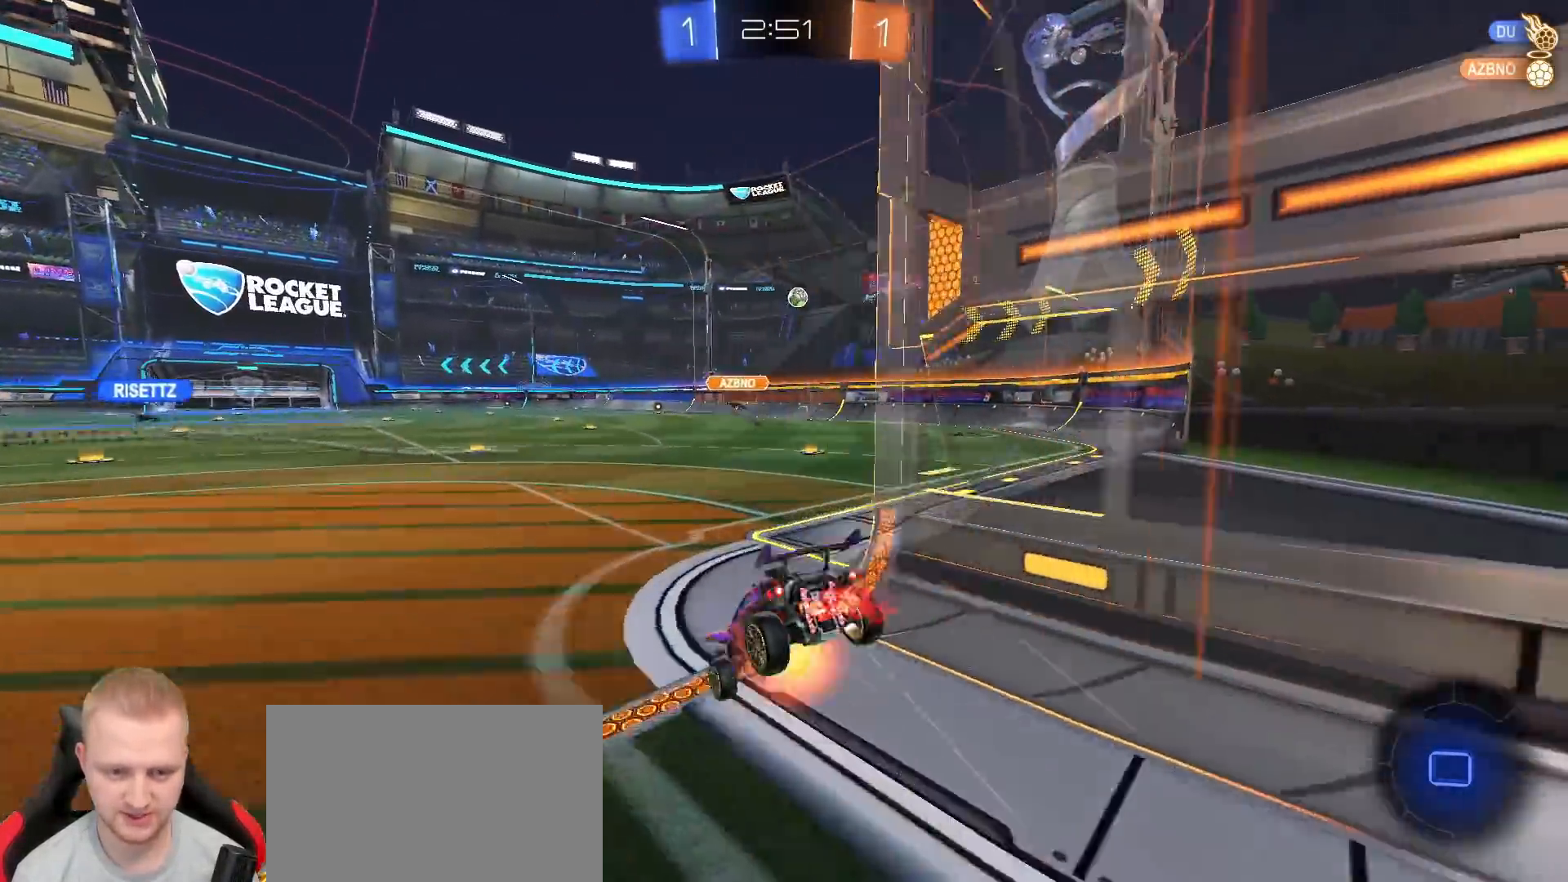
Gameplay with a controller (PlayStation layout); each line is a JSON object with the inputs held at the frame after it (dt_ms = milliseconds from this image to that frame). "events" lists button and stick changes between this image and that frame as [ms after this image, input, new state], when the widget could be followed in between.
{"dt_ms": 500, "buttons": ["R2"], "left_stick": "up", "right_stick": "center", "events": [[50, "CROSS", "up"], [117, "R1", "up"]]}
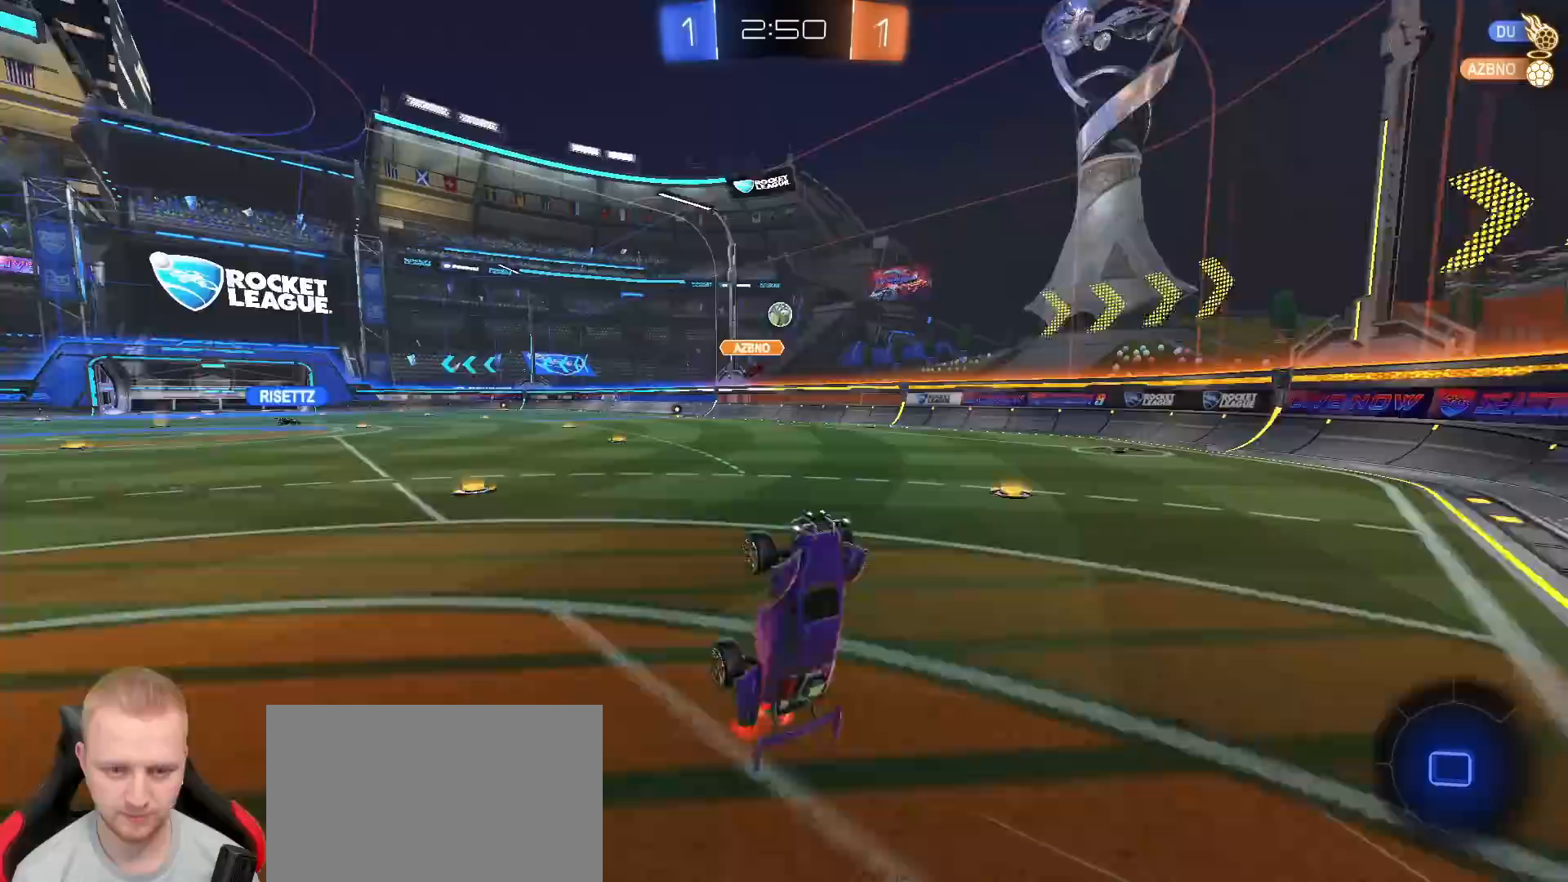
{"dt_ms": 500, "buttons": ["R2"], "left_stick": "right", "right_stick": "center", "events": [[83, "left_stick", "center"], [433, "left_stick", "right"]]}
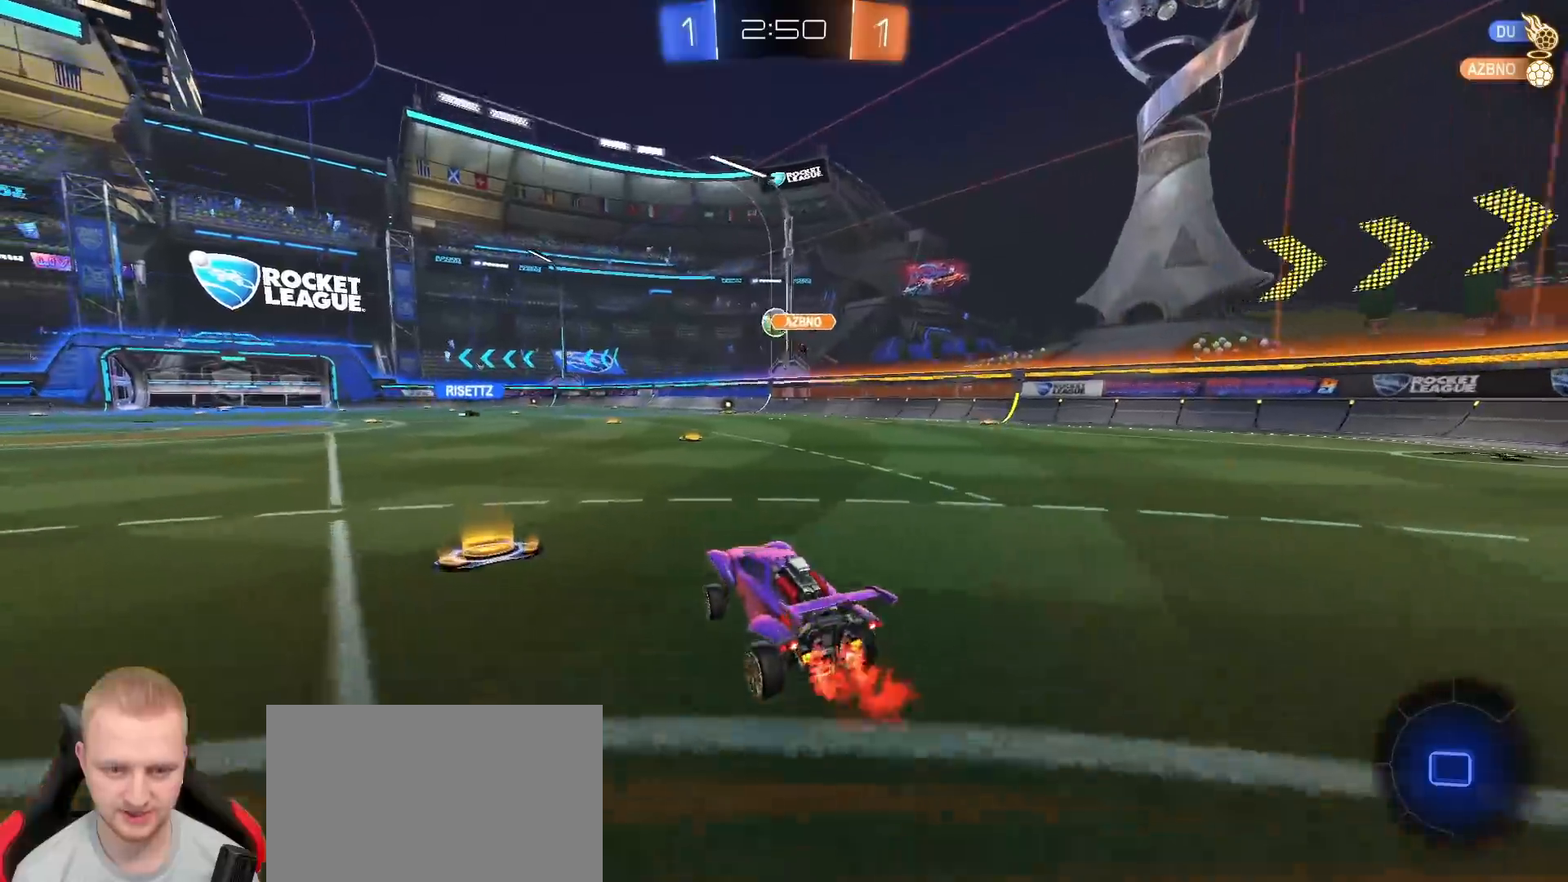
{"dt_ms": 500, "buttons": ["L1", "R1", "R2"], "left_stick": "down-right", "right_stick": "center", "events": [[67, "left_stick", "center"], [233, "CROSS", "down"], [233, "R1", "down"], [233, "left_stick", "up-right"], [267, "L1", "down"], [300, "CROSS", "up"], [333, "CROSS", "down"], [400, "left_stick", "down-right"], [433, "CROSS", "up"]]}
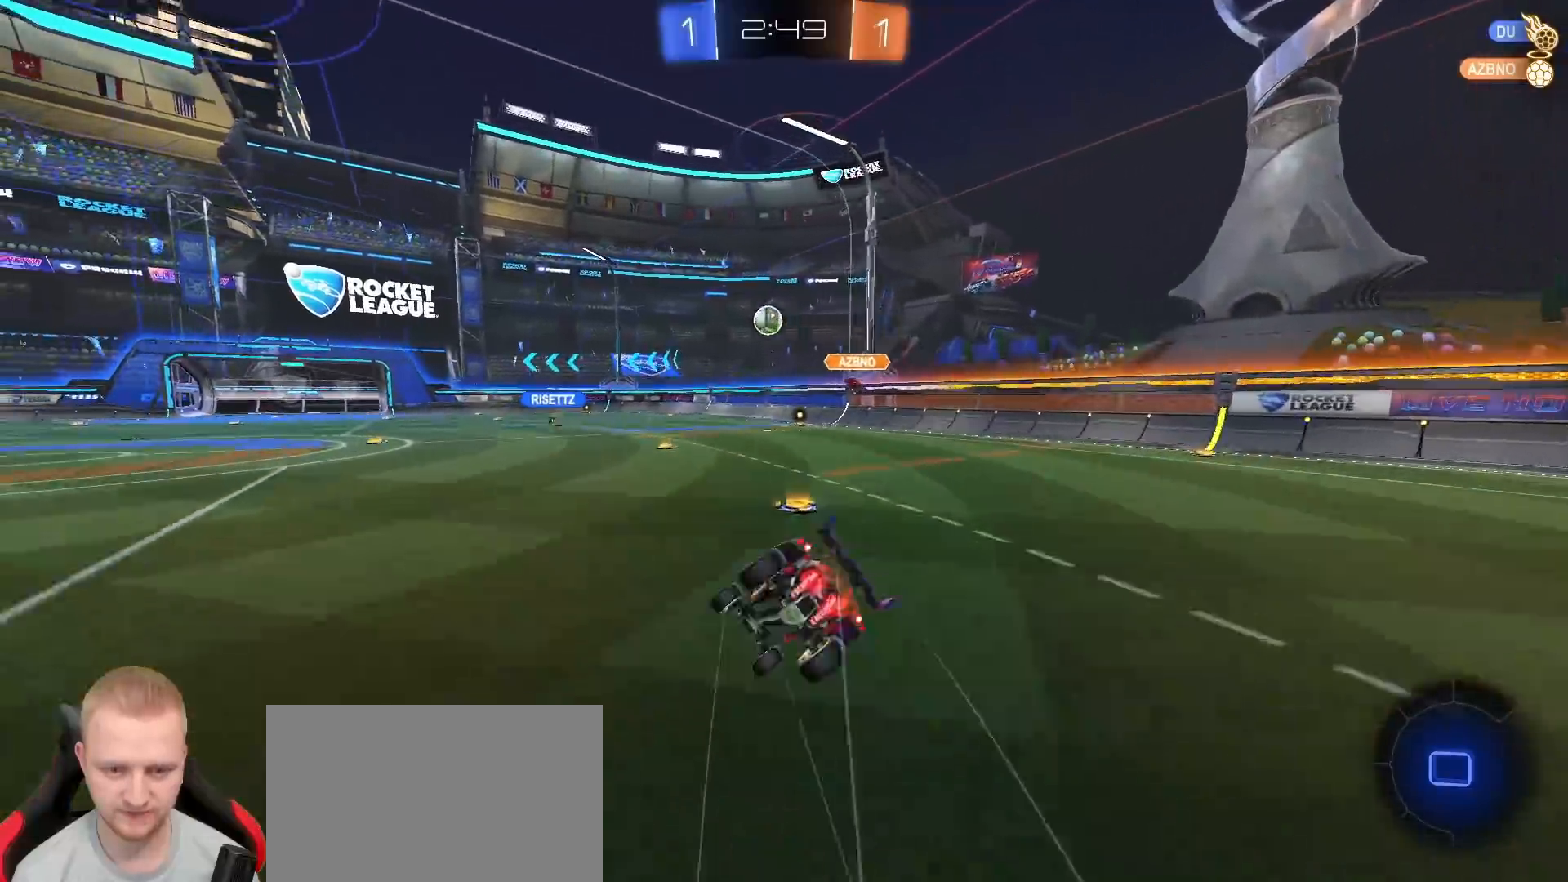
{"dt_ms": 500, "buttons": ["L1", "R2"], "left_stick": "down-right", "right_stick": "center", "events": [[33, "R1", "up"]]}
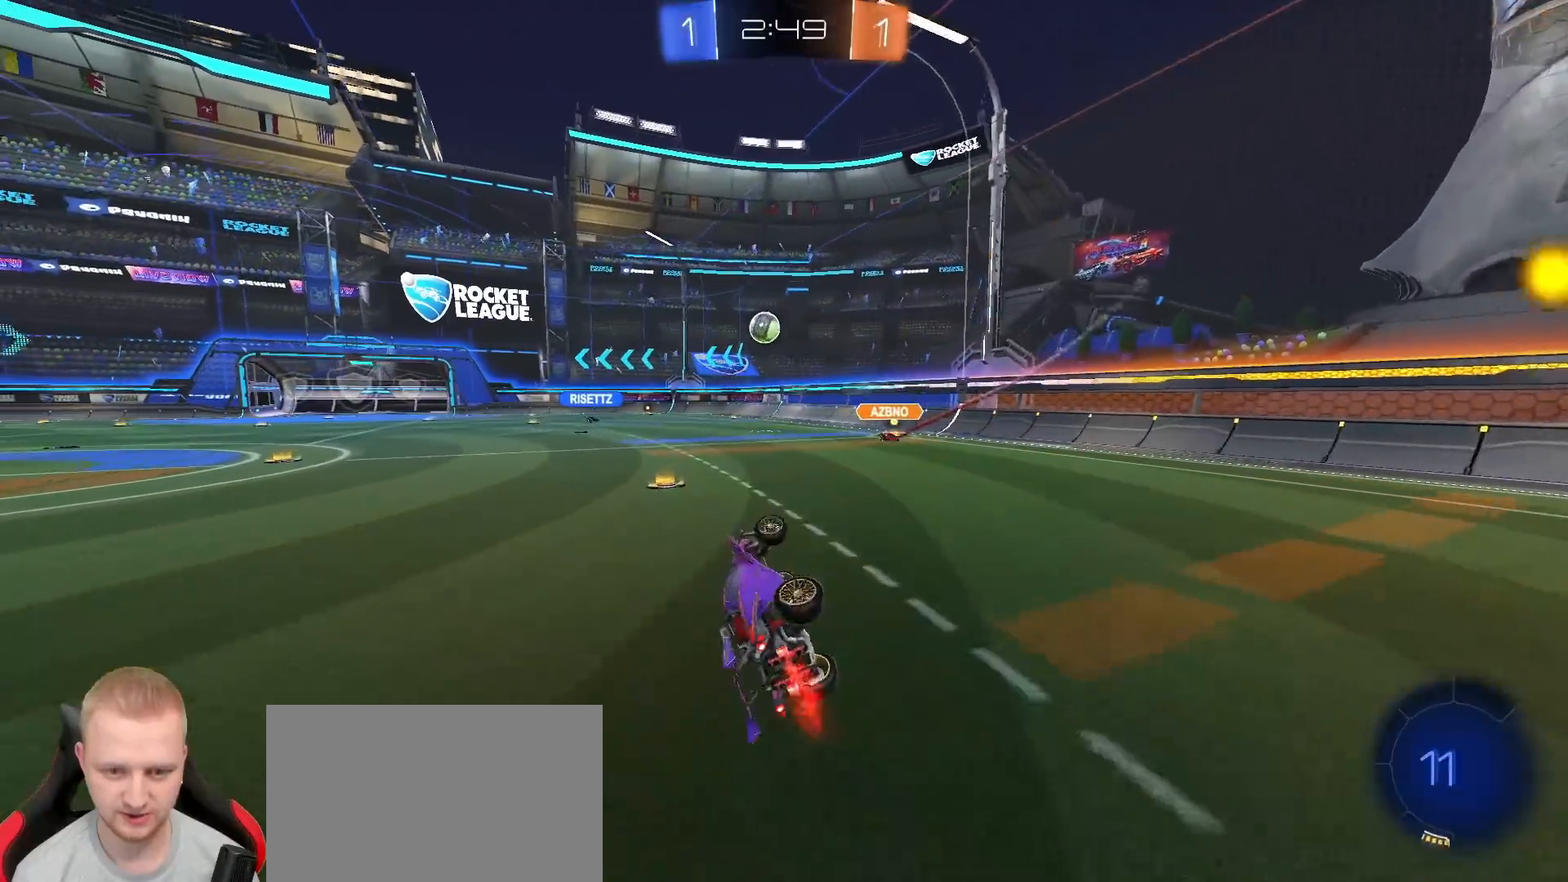
{"dt_ms": 500, "buttons": ["R1", "R2"], "left_stick": "left", "right_stick": "center", "events": [[83, "L1", "up"], [83, "left_stick", "center"], [350, "left_stick", "left"], [383, "R1", "down"]]}
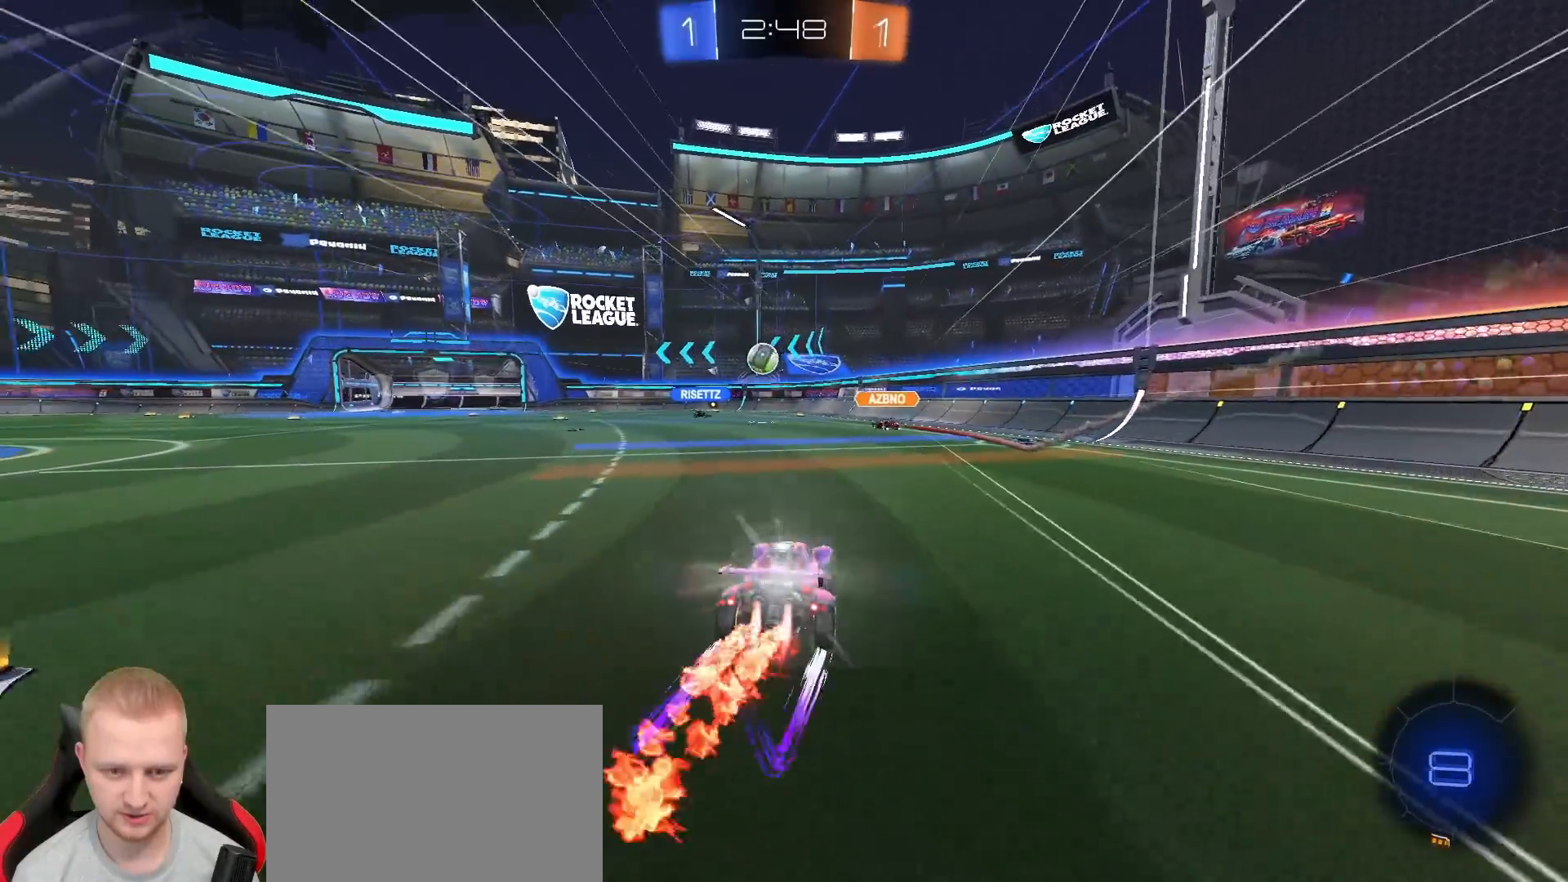
{"dt_ms": 500, "buttons": ["R2"], "left_stick": "center", "right_stick": "center", "events": [[167, "left_stick", "center"], [233, "R1", "up"]]}
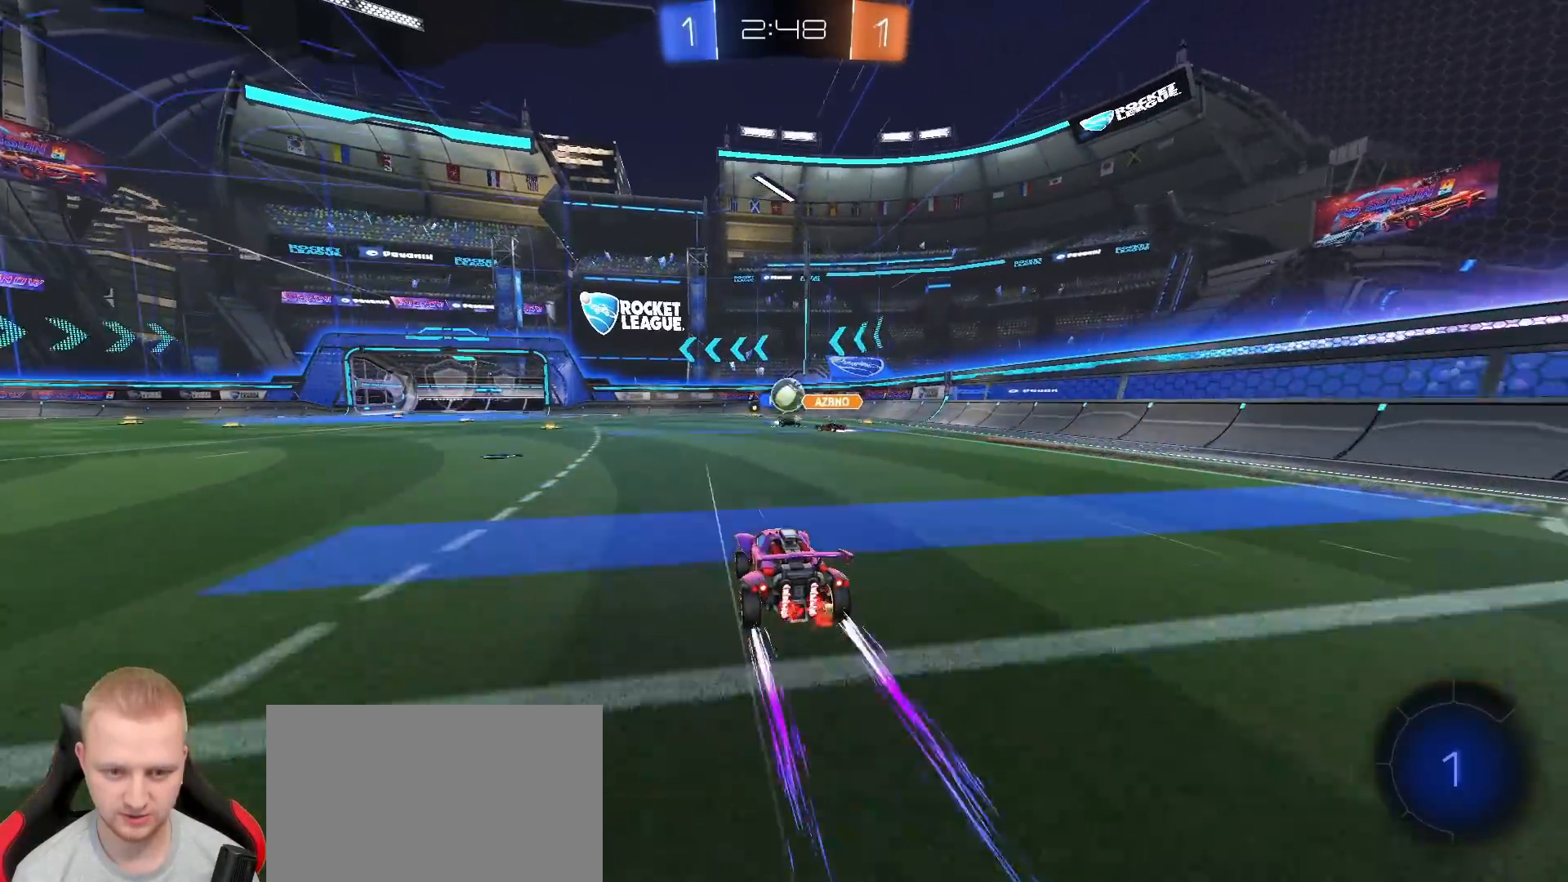
{"dt_ms": 500, "buttons": ["R2"], "left_stick": "center", "right_stick": "center", "events": [[167, "left_stick", "right"], [250, "TRIANGLE", "down"], [333, "left_stick", "center"], [367, "TRIANGLE", "up"]]}
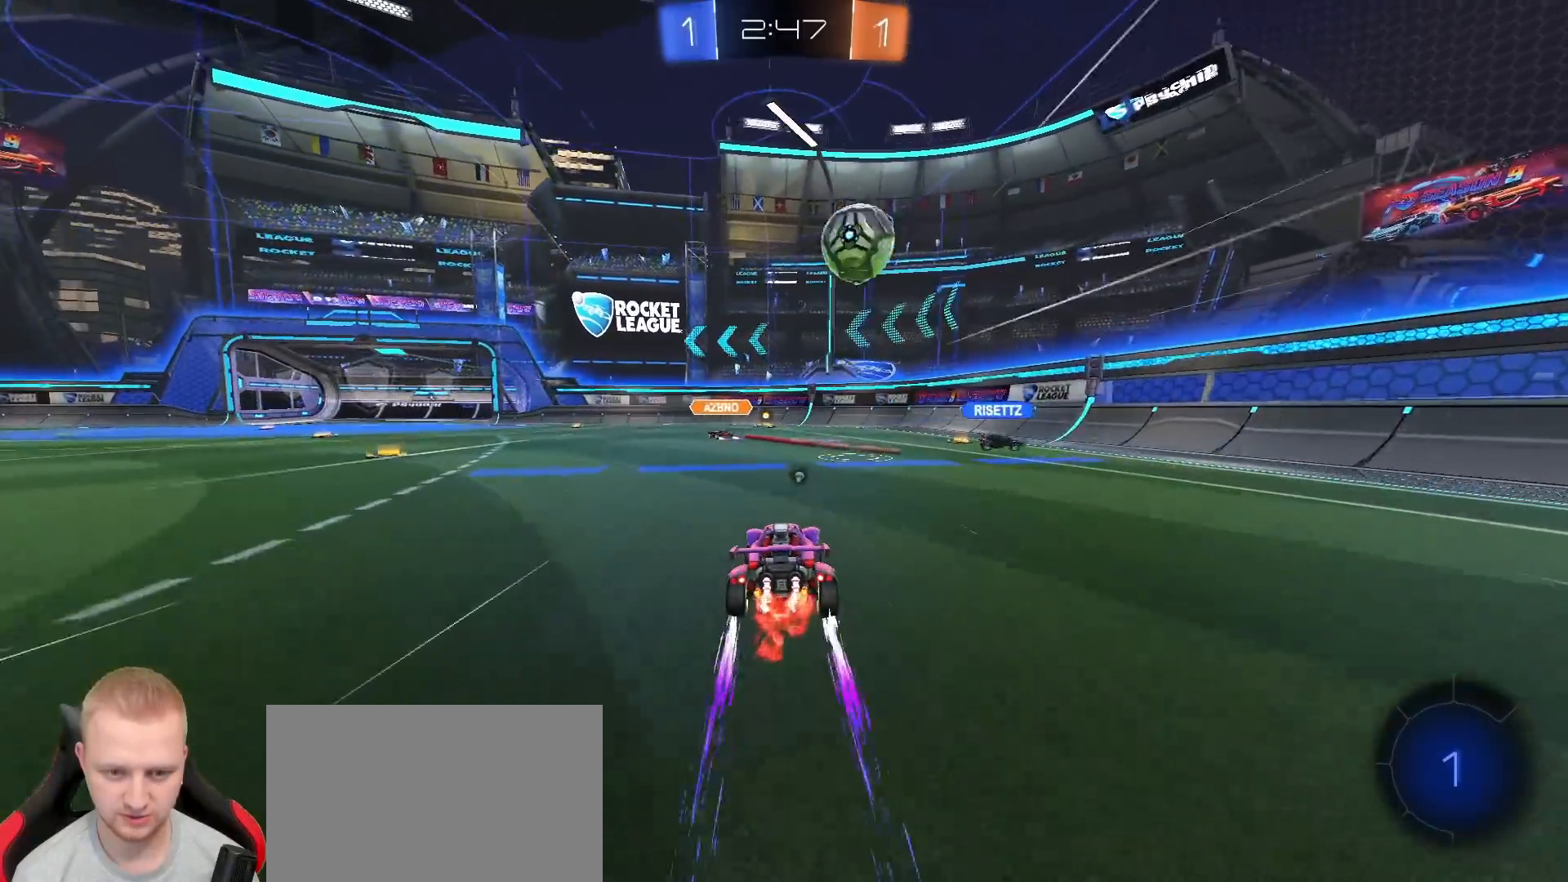
{"dt_ms": 500, "buttons": ["R2"], "left_stick": "center", "right_stick": "center", "events": []}
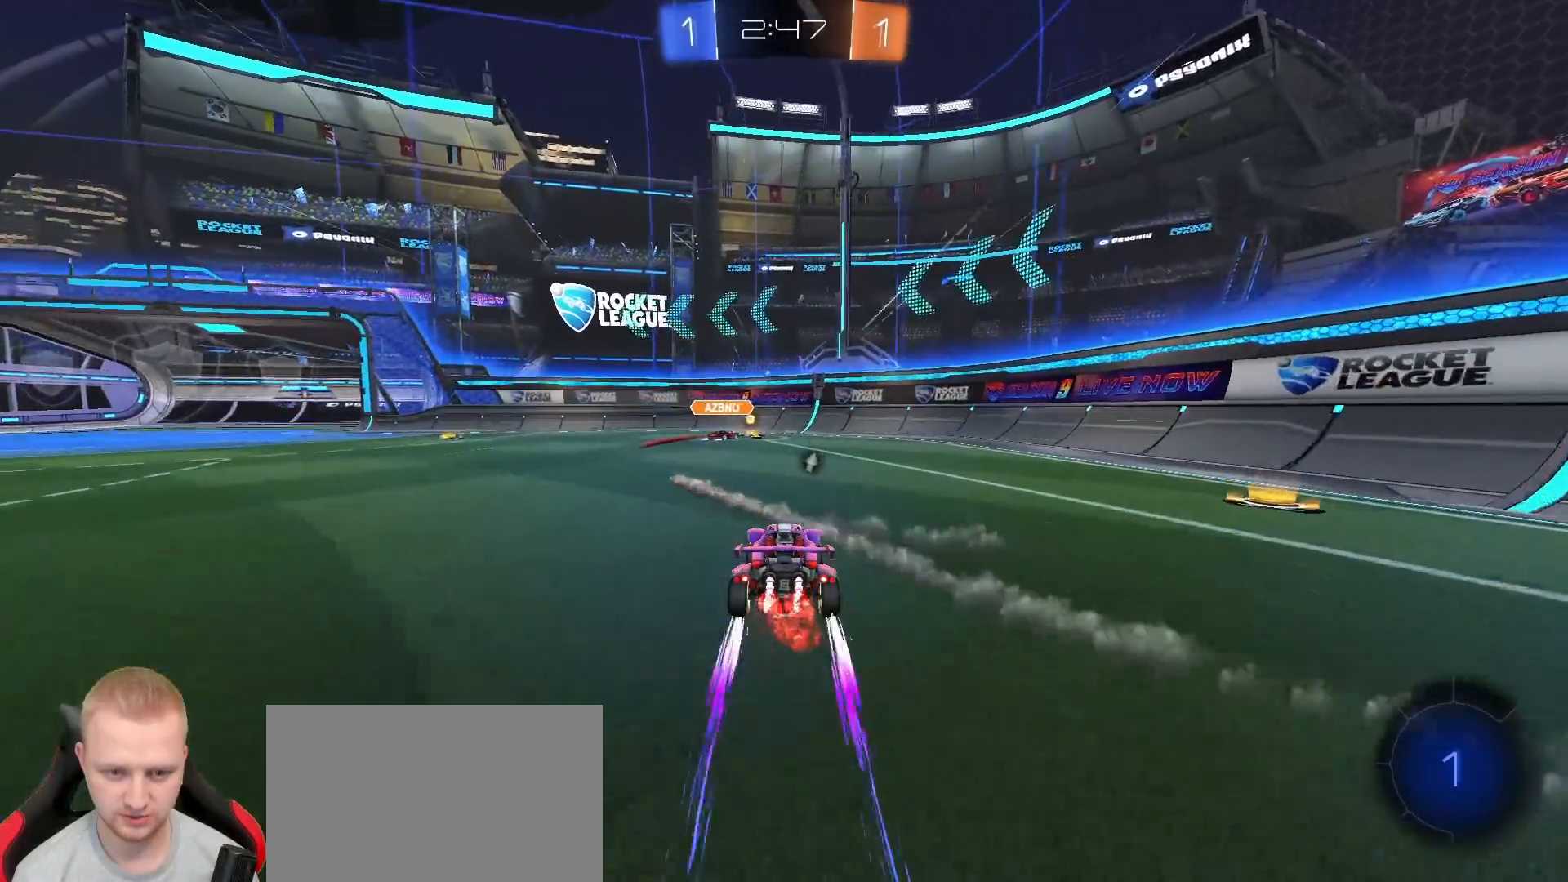
{"dt_ms": 500, "buttons": ["R2"], "left_stick": "left", "right_stick": "center", "events": [[167, "left_stick", "left"], [250, "L1", "down"], [350, "L1", "up"]]}
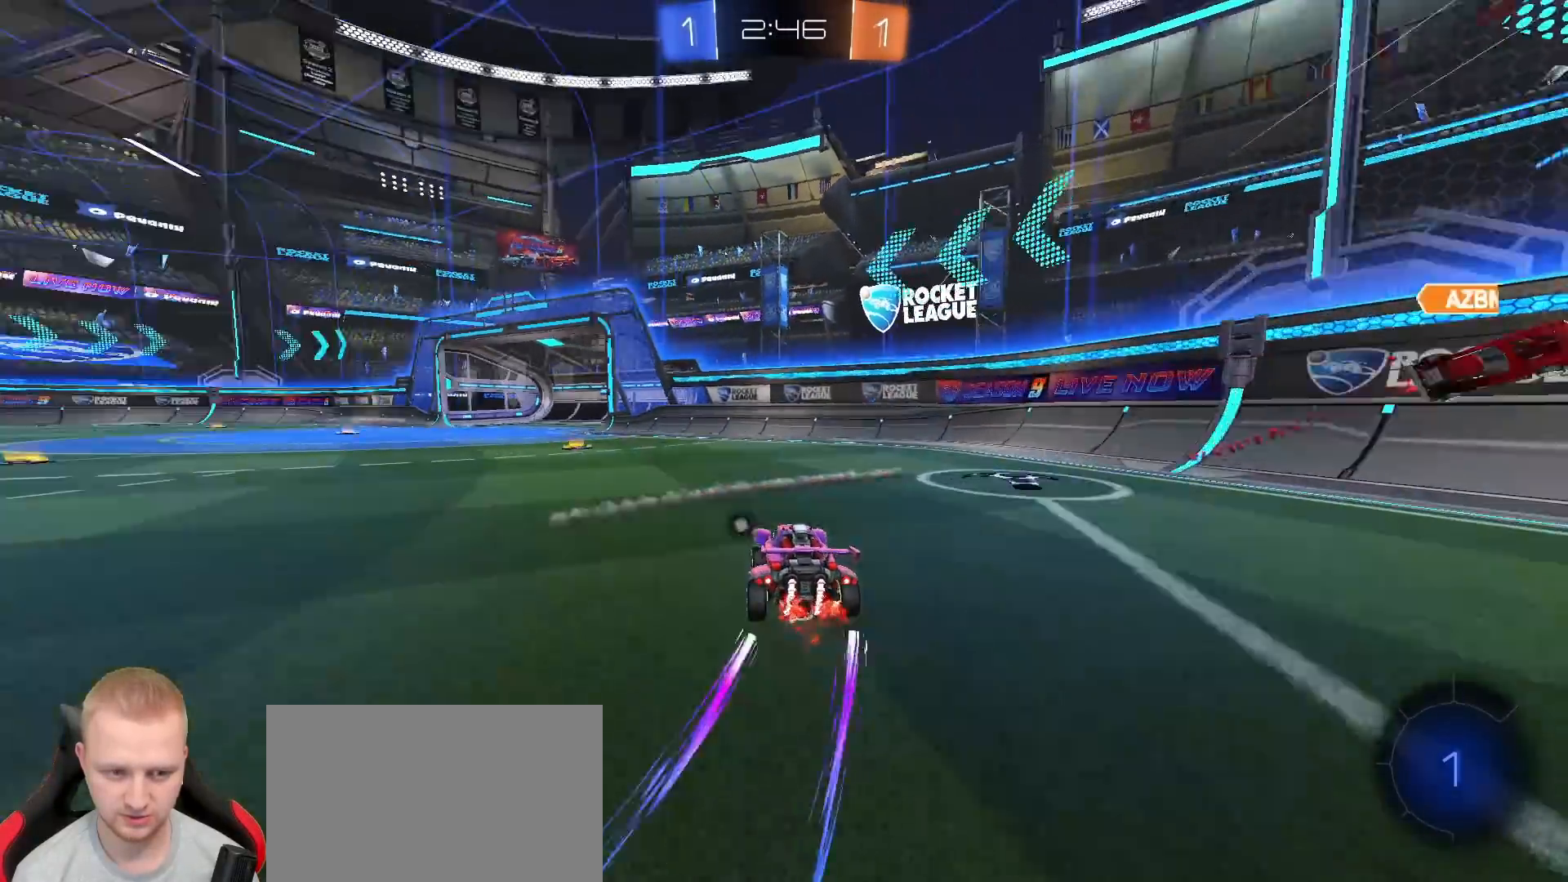
{"dt_ms": 500, "buttons": ["R2"], "left_stick": "center", "right_stick": "center", "events": [[67, "TRIANGLE", "down"], [133, "left_stick", "center"], [200, "TRIANGLE", "up"], [283, "left_stick", "left"], [400, "left_stick", "center"]]}
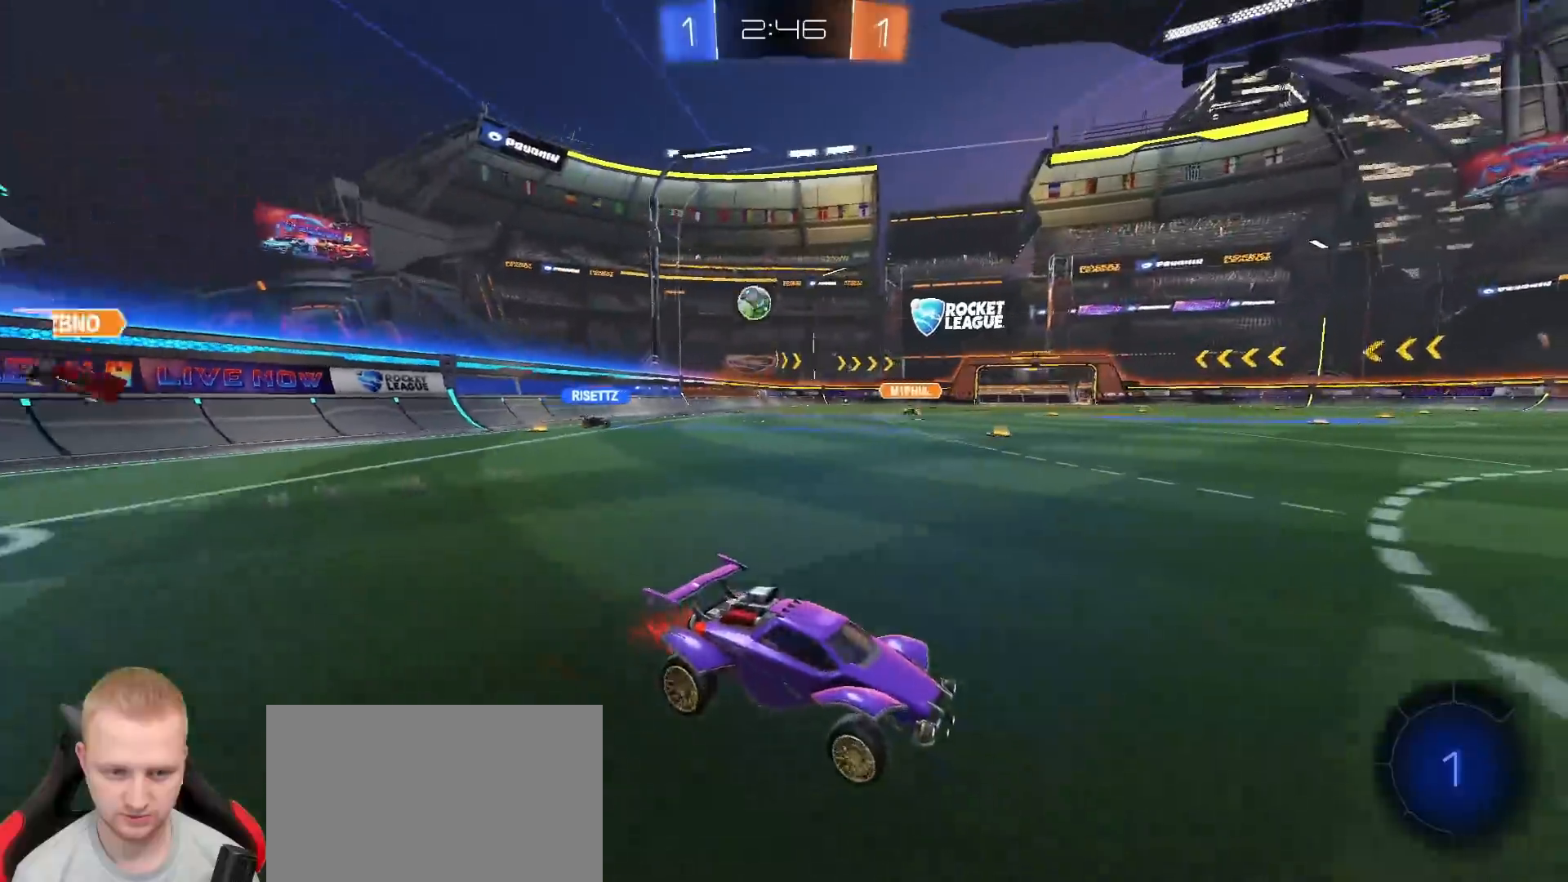
{"dt_ms": 500, "buttons": ["R2"], "left_stick": "center", "right_stick": "center", "events": [[17, "left_stick", "left"], [150, "left_stick", "center"]]}
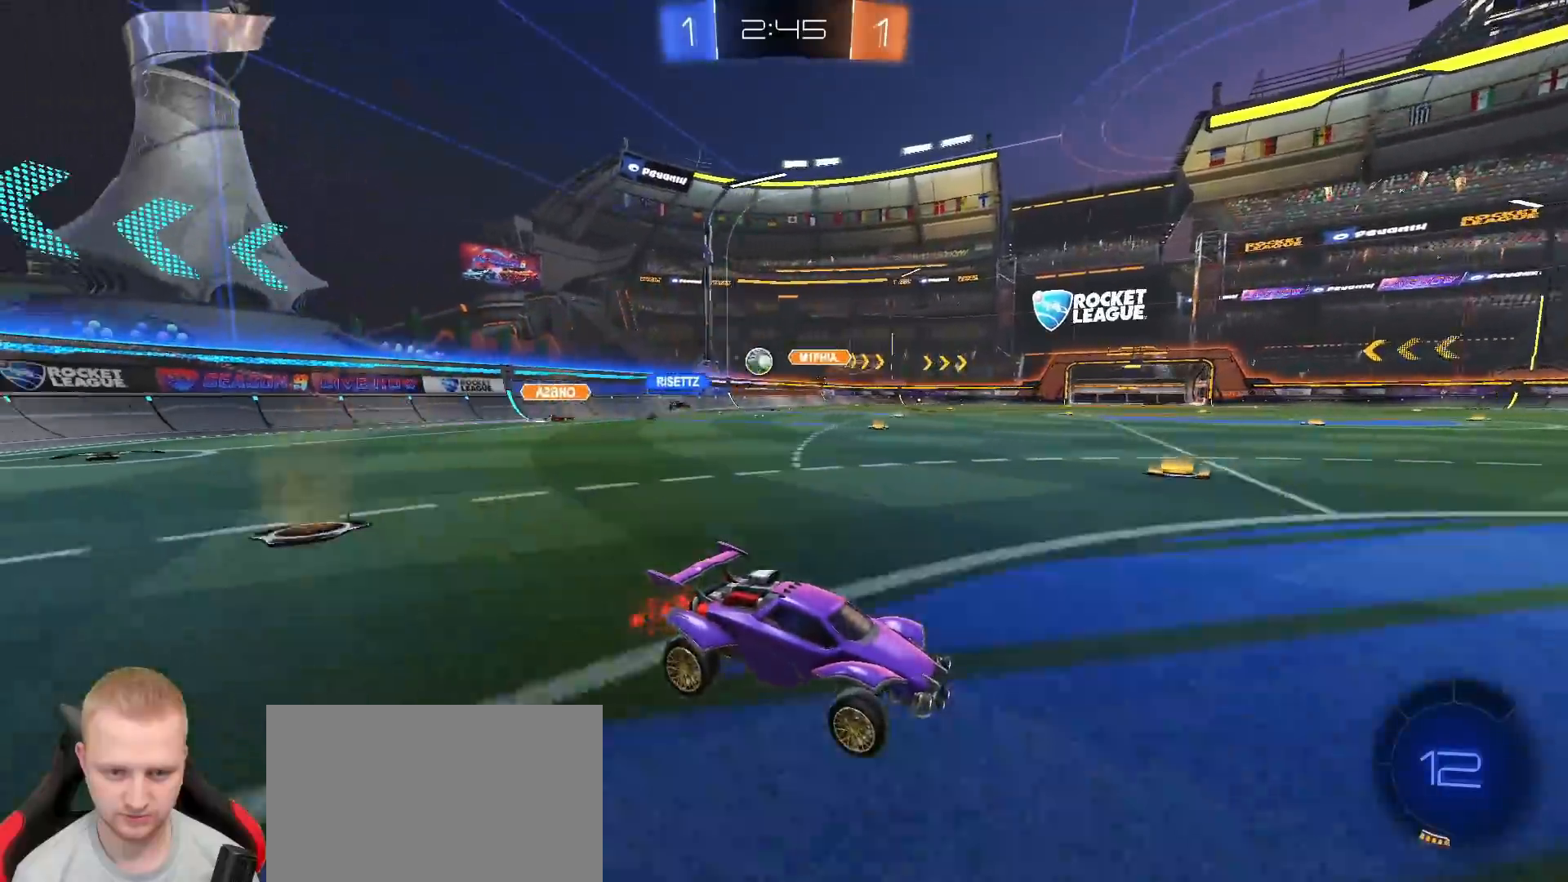
{"dt_ms": 1000, "buttons": ["R2"], "left_stick": "right", "right_stick": "center", "events": [[50, "left_stick", "left"], [150, "left_stick", "down-left"], [267, "R2", "up"], [400, "left_stick", "right"], [450, "L1", "down"], [517, "R2", "down"], [617, "L1", "up"]]}
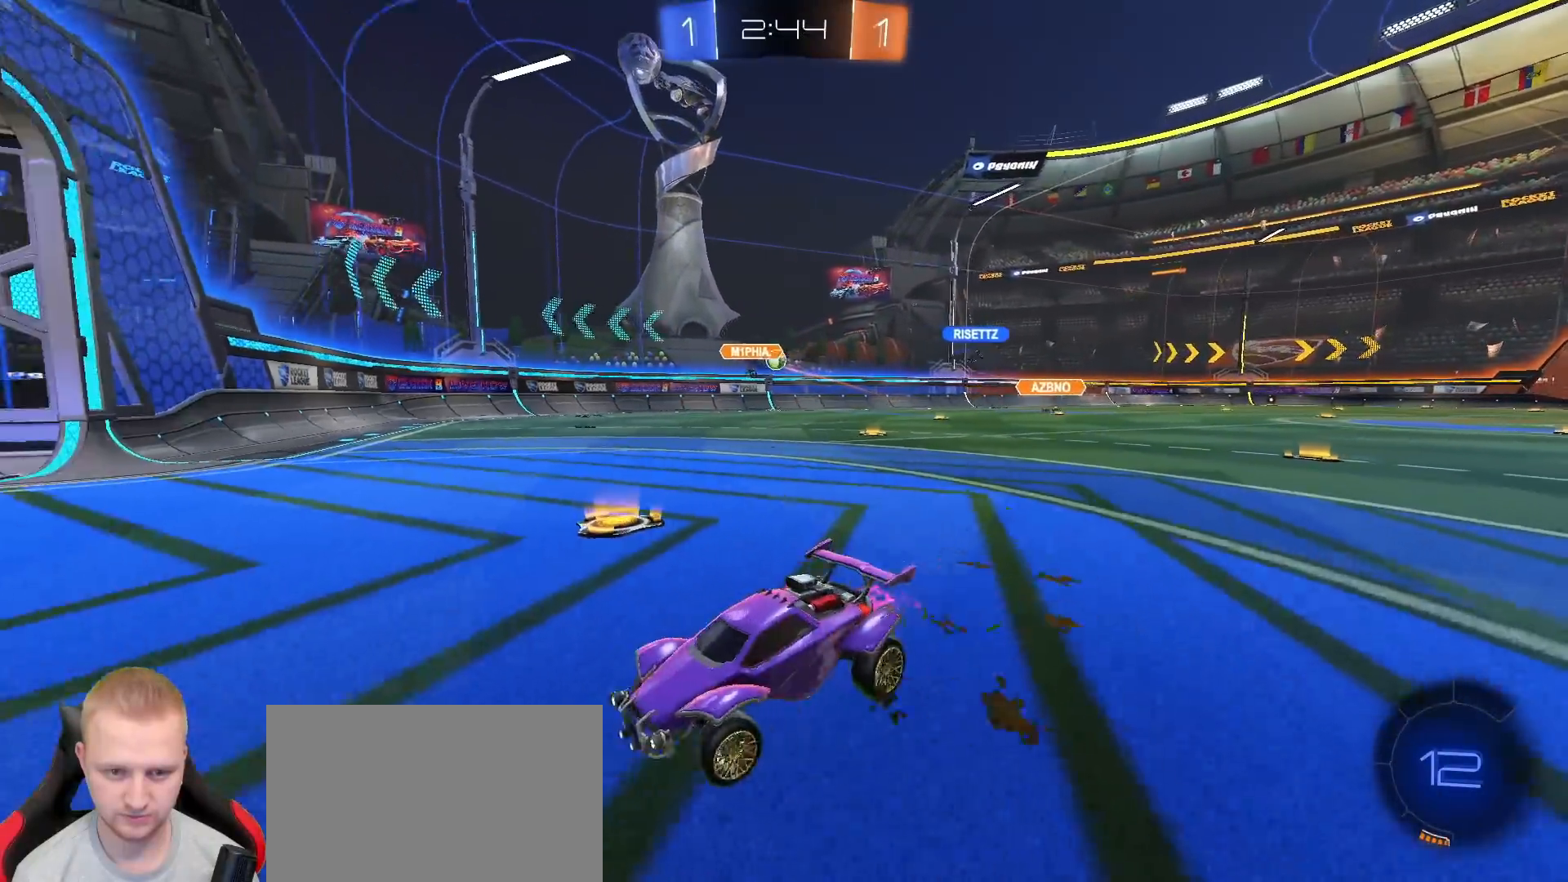
{"dt_ms": 500, "buttons": ["R2"], "left_stick": "right", "right_stick": "center", "events": []}
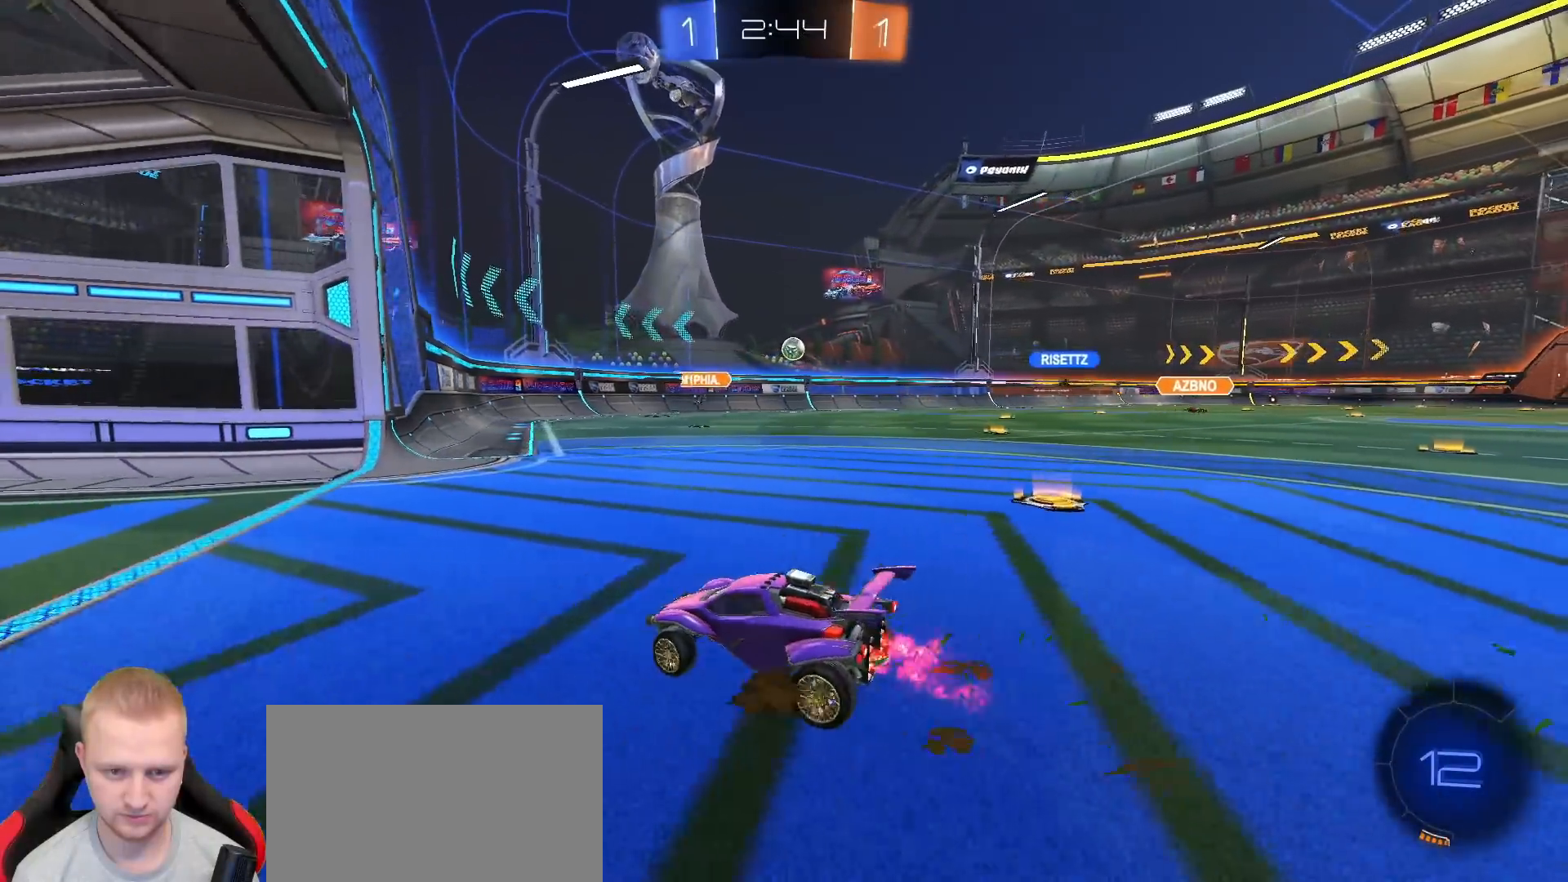
{"dt_ms": 500, "buttons": ["R1", "R2"], "left_stick": "center", "right_stick": "center", "events": [[117, "R1", "down"], [433, "left_stick", "center"]]}
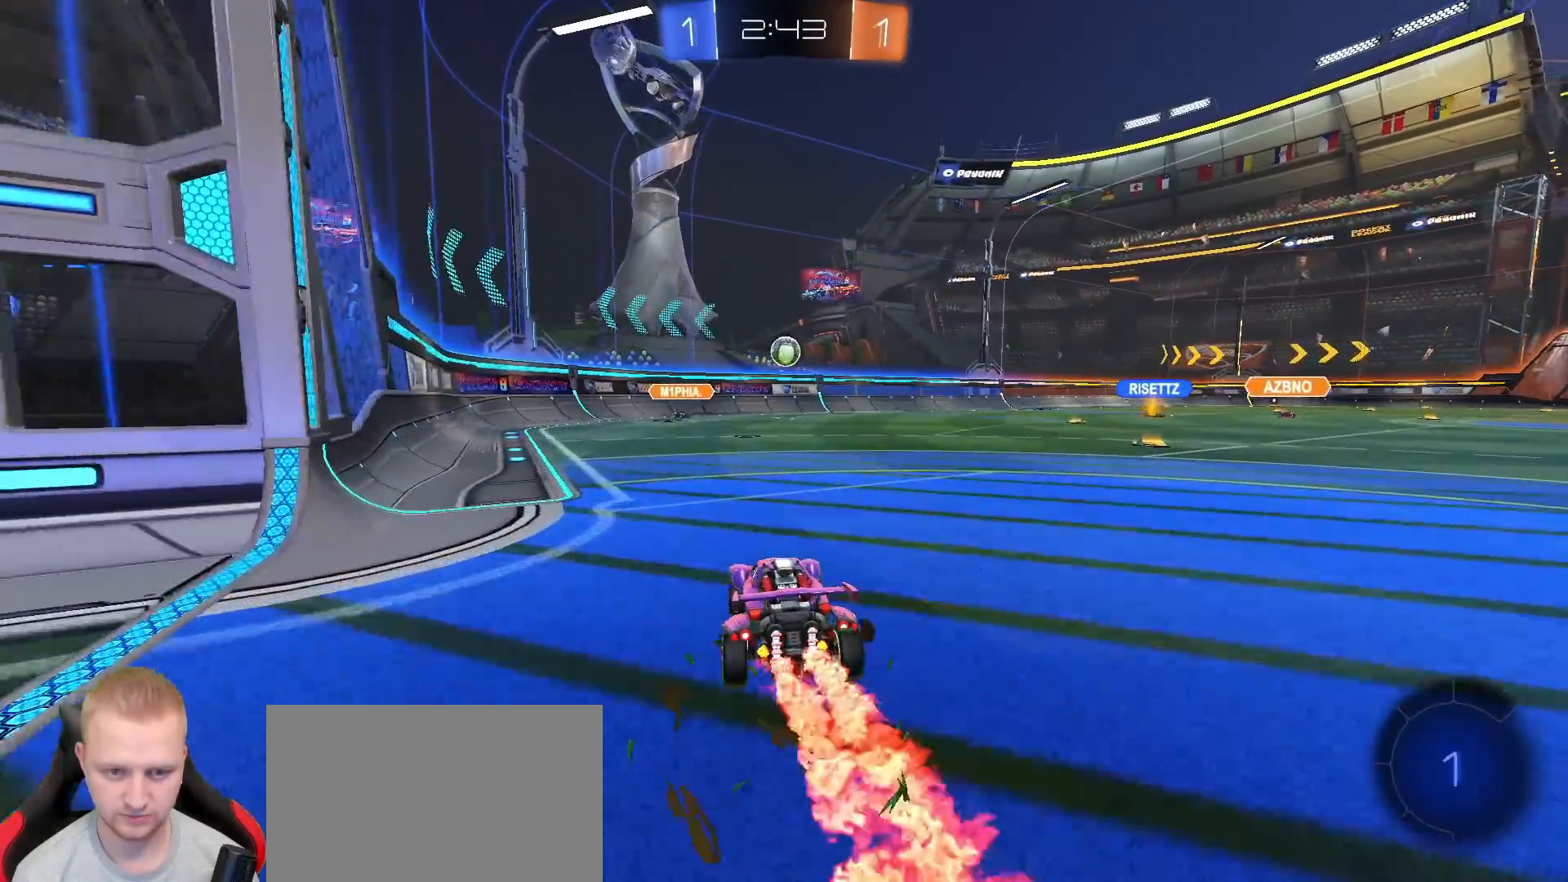
{"dt_ms": 500, "buttons": ["CROSS", "R1", "R2"], "left_stick": "down", "right_stick": "center", "events": [[317, "left_stick", "down"], [417, "CROSS", "down"]]}
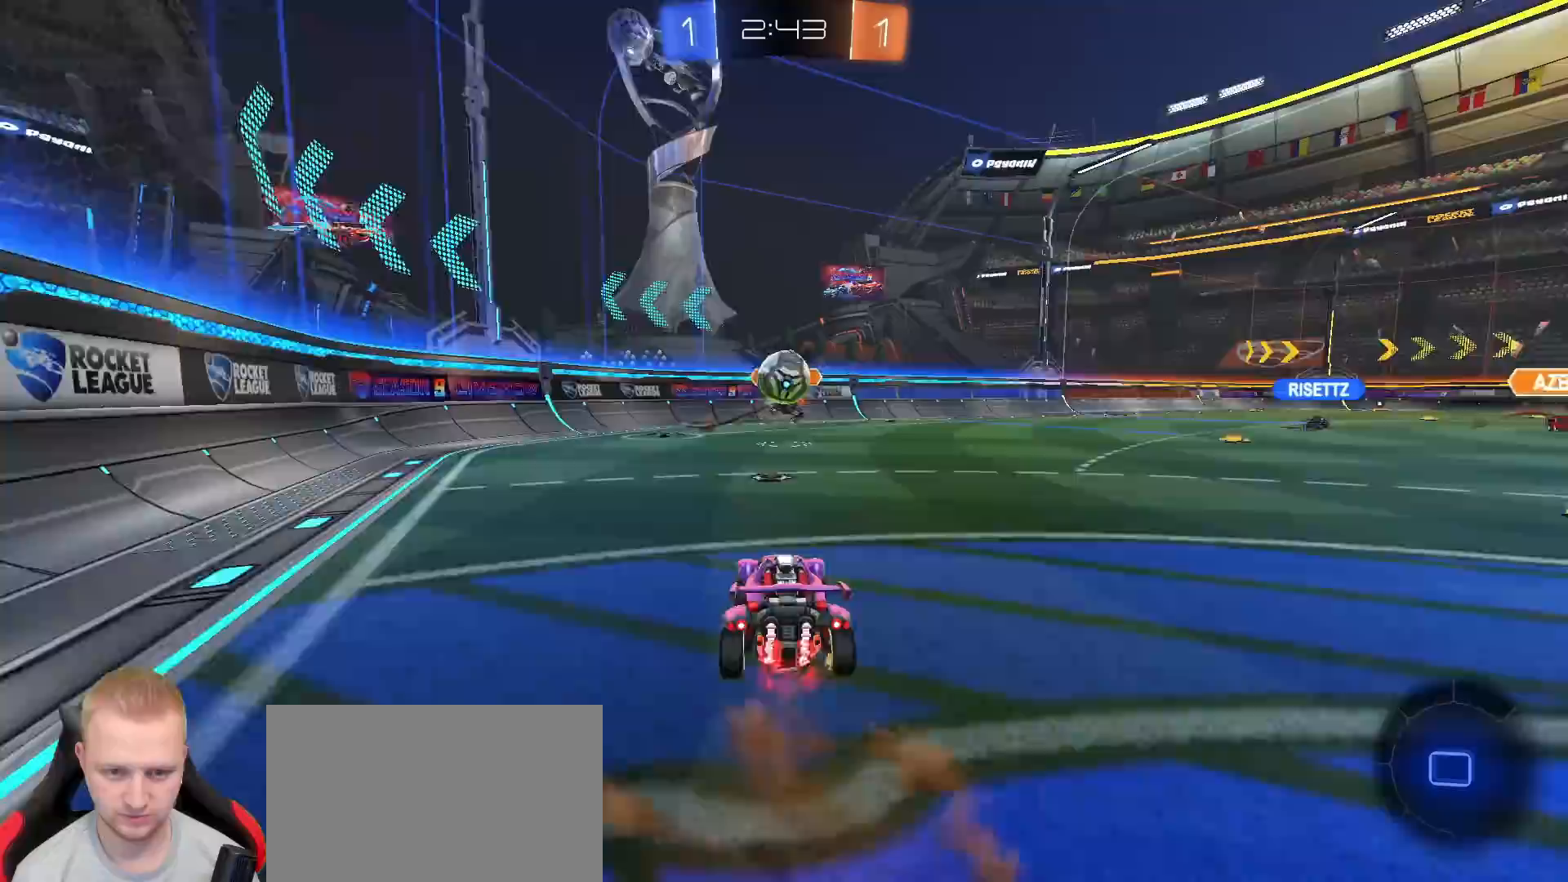
{"dt_ms": 500, "buttons": [], "left_stick": "up", "right_stick": "center", "events": [[33, "R1", "up"], [50, "CROSS", "up"], [83, "left_stick", "center"], [100, "R2", "up"], [150, "left_stick", "down-right"], [300, "L1", "down"], [300, "left_stick", "up"], [317, "CROSS", "down"], [433, "CROSS", "up"], [500, "L1", "up"]]}
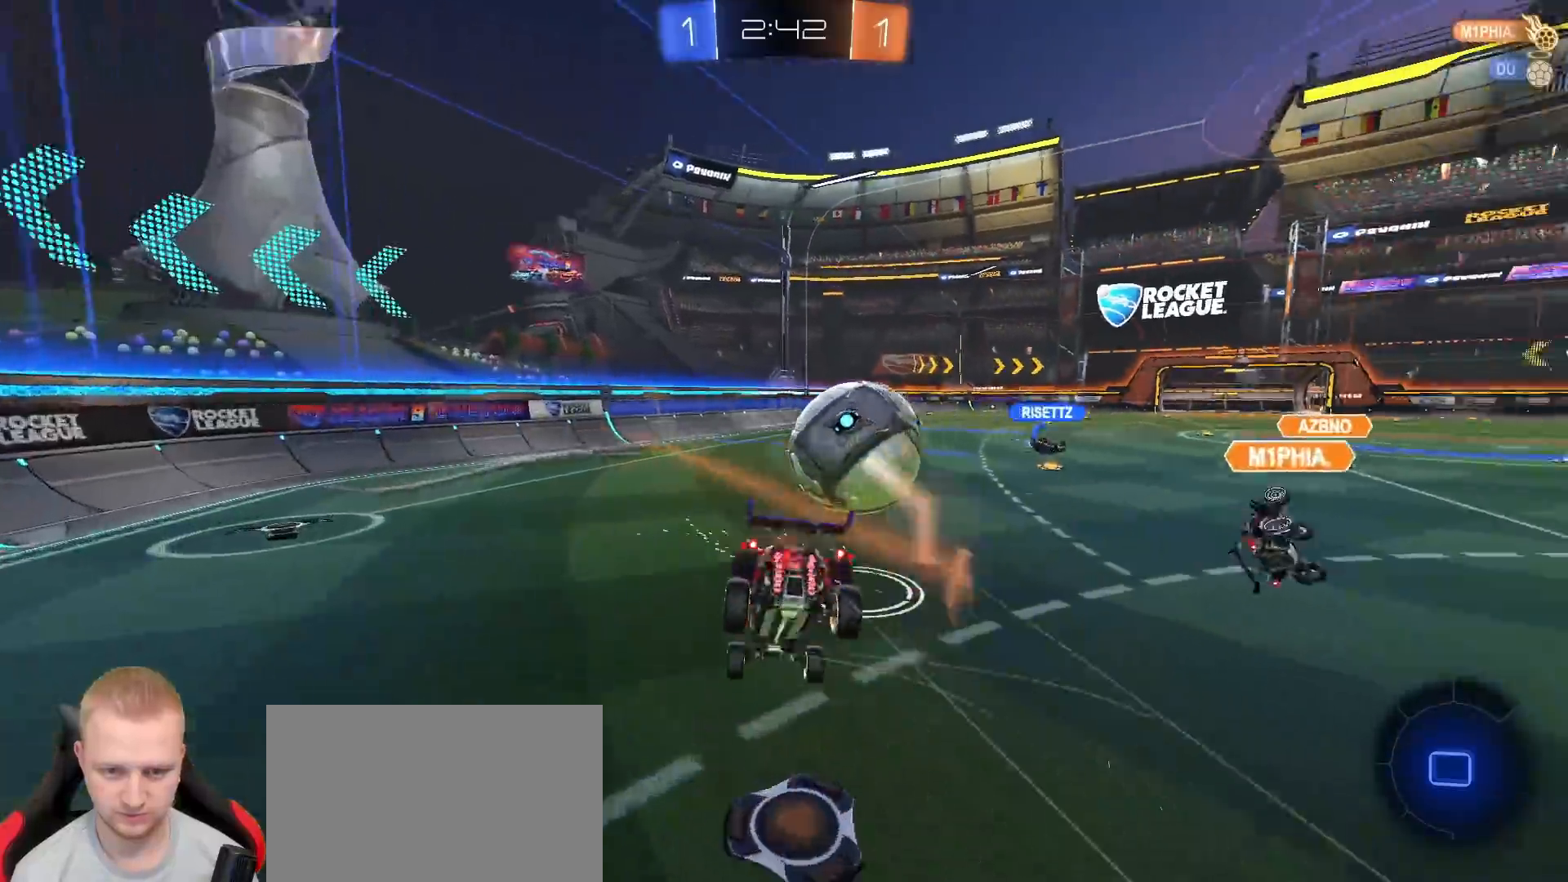
{"dt_ms": 500, "buttons": ["L1", "R2"], "left_stick": "up", "right_stick": "center", "events": [[183, "left_stick", "center"], [250, "left_stick", "right"], [333, "L1", "down"], [383, "left_stick", "up-right"], [433, "R2", "down"], [483, "left_stick", "up"]]}
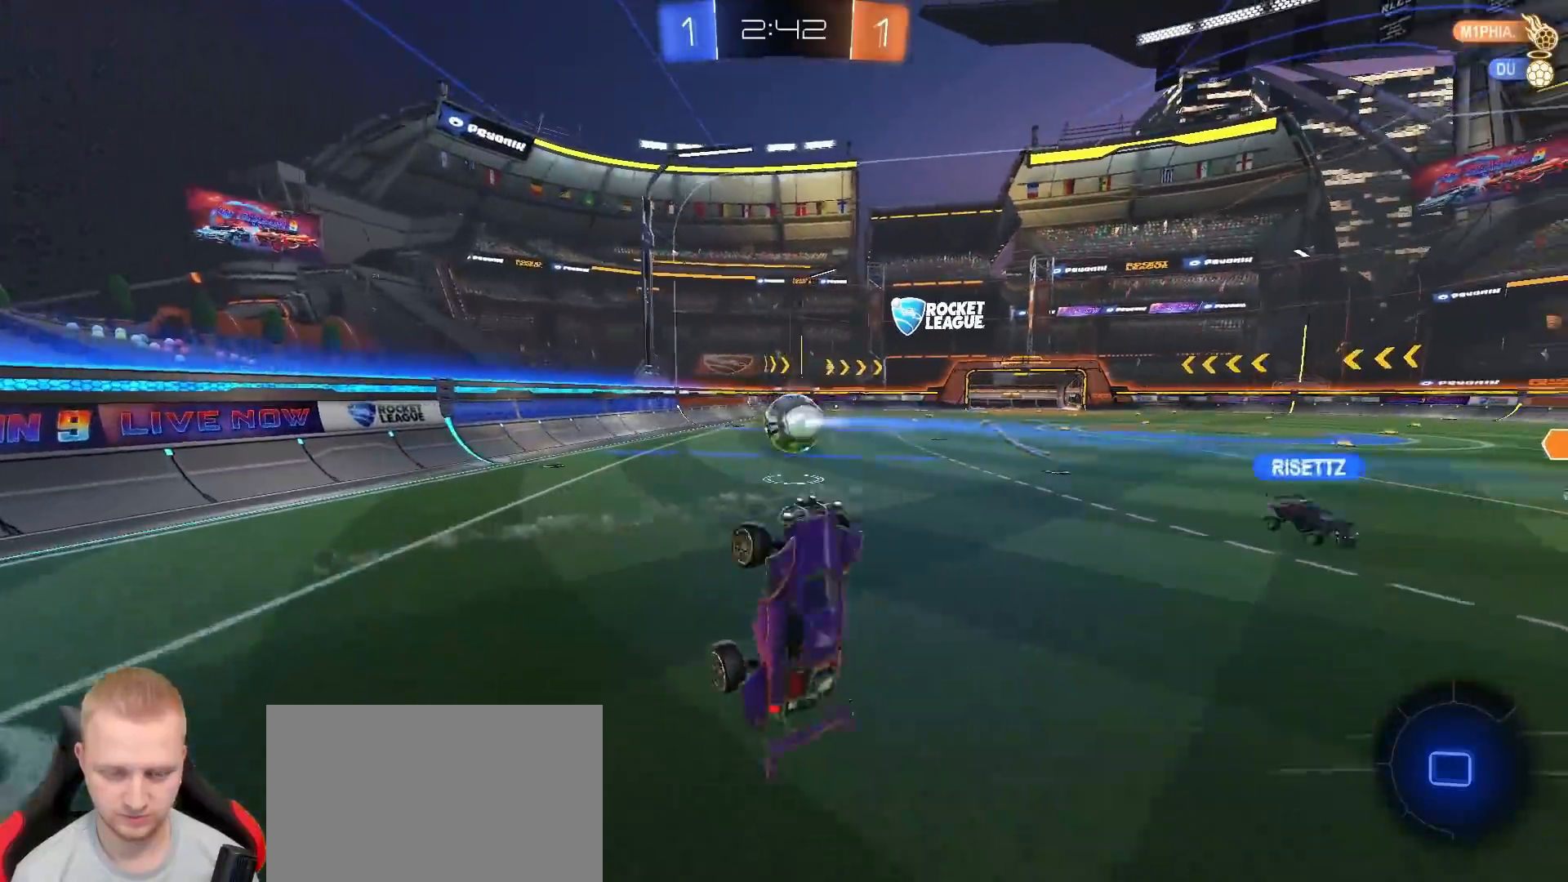
{"dt_ms": 500, "buttons": ["R2"], "left_stick": "down-right", "right_stick": "center", "events": [[100, "L1", "up"], [300, "left_stick", "center"], [433, "left_stick", "down-right"]]}
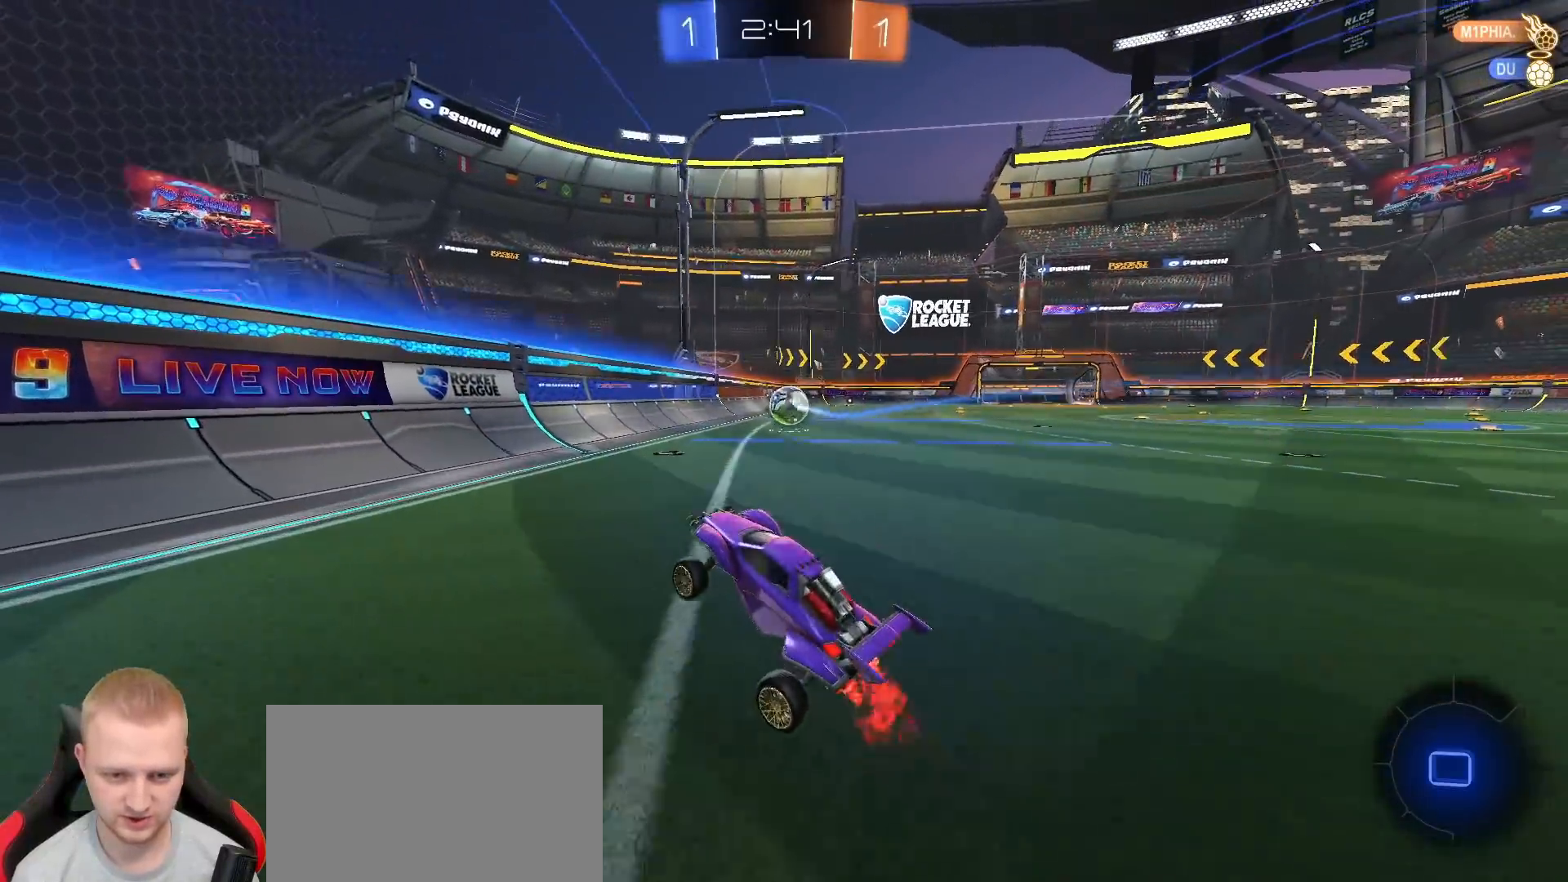
{"dt_ms": 500, "buttons": ["R2"], "left_stick": "right", "right_stick": "center", "events": [[150, "left_stick", "right"]]}
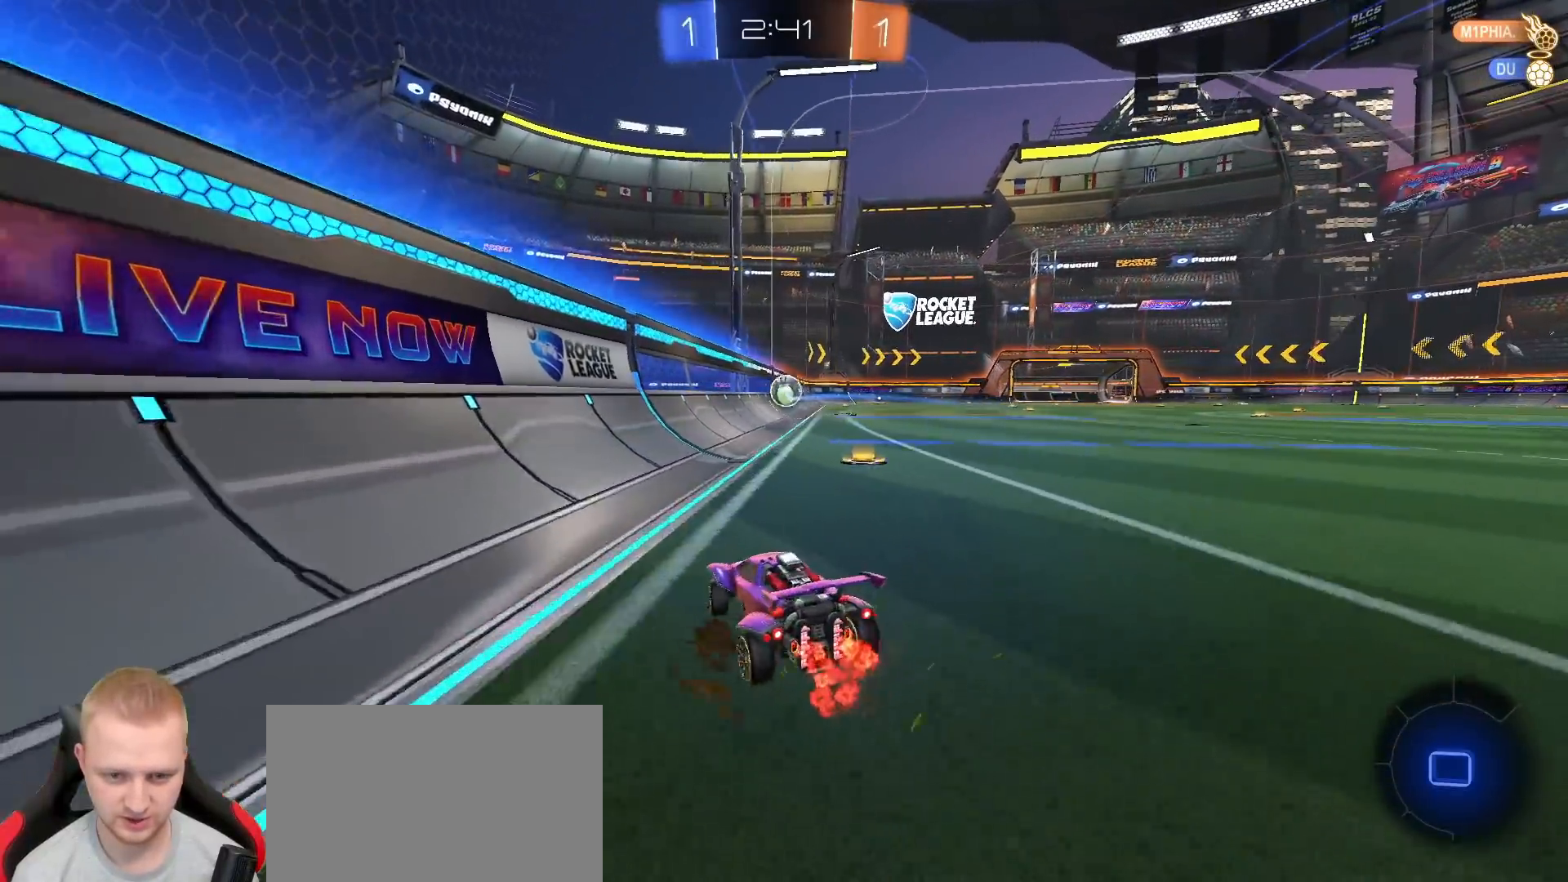
{"dt_ms": 1000, "buttons": ["L1", "R2"], "left_stick": "down-left", "right_stick": "center", "events": [[350, "left_stick", "center"], [667, "CROSS", "down"], [717, "L1", "down"], [717, "left_stick", "up-left"], [750, "CROSS", "up"], [783, "CROSS", "down"], [850, "CROSS", "up"], [850, "left_stick", "down-left"]]}
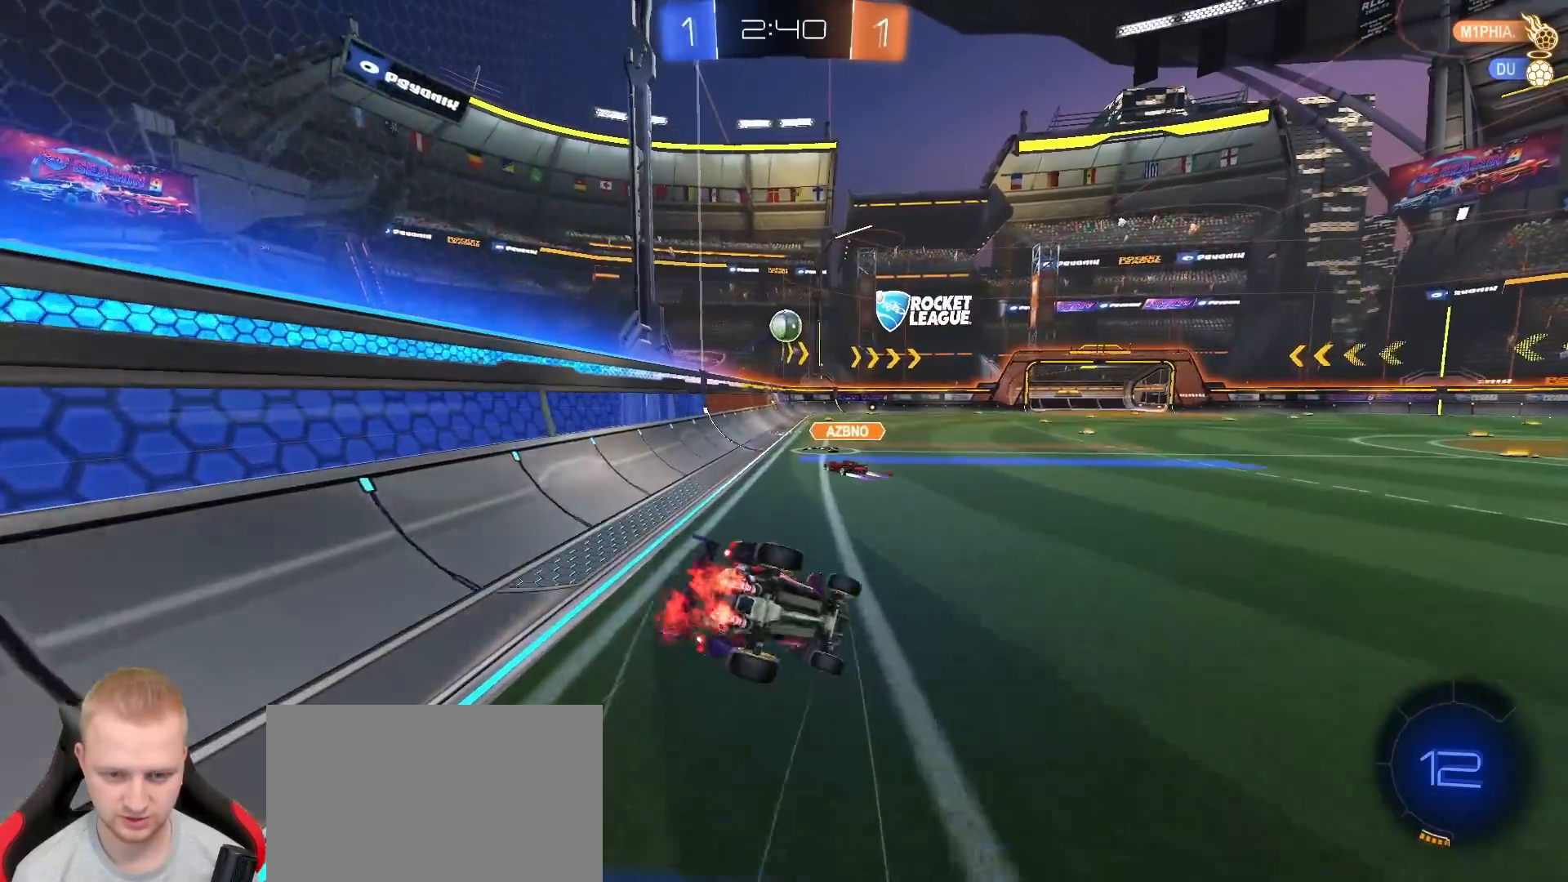
{"dt_ms": 500, "buttons": ["L1", "R2"], "left_stick": "down-left", "right_stick": "center", "events": []}
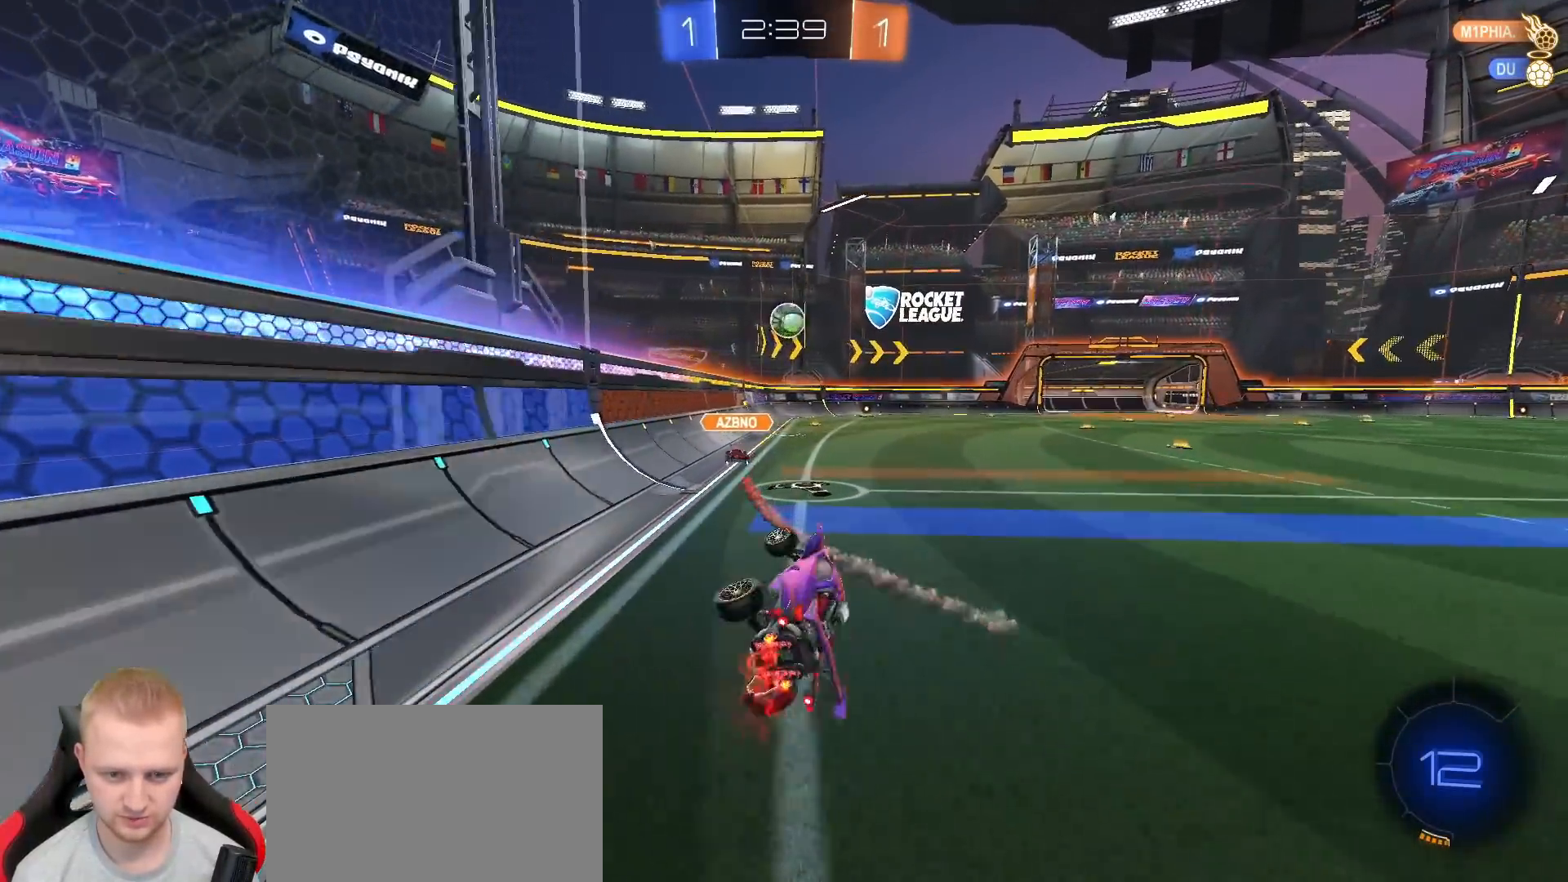
{"dt_ms": 500, "buttons": ["R2"], "left_stick": "up", "right_stick": "center", "events": [[67, "L1", "up"], [100, "left_stick", "center"], [317, "left_stick", "right"], [450, "left_stick", "up"]]}
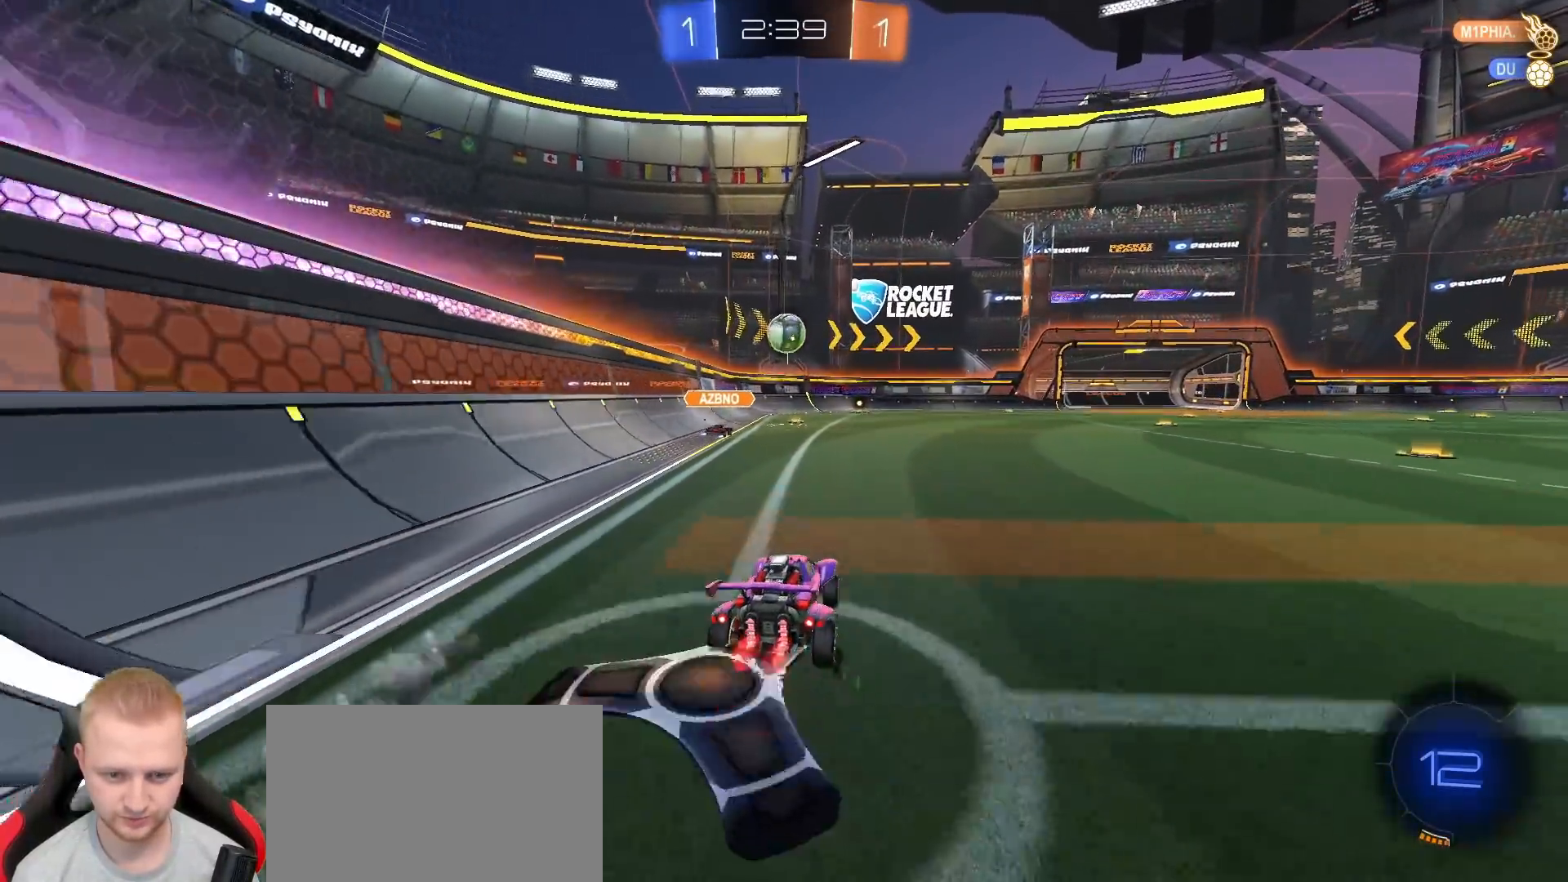
{"dt_ms": 500, "buttons": ["R2"], "left_stick": "right", "right_stick": "center", "events": [[83, "left_stick", "center"], [283, "left_stick", "left"], [433, "left_stick", "center"], [483, "left_stick", "right"]]}
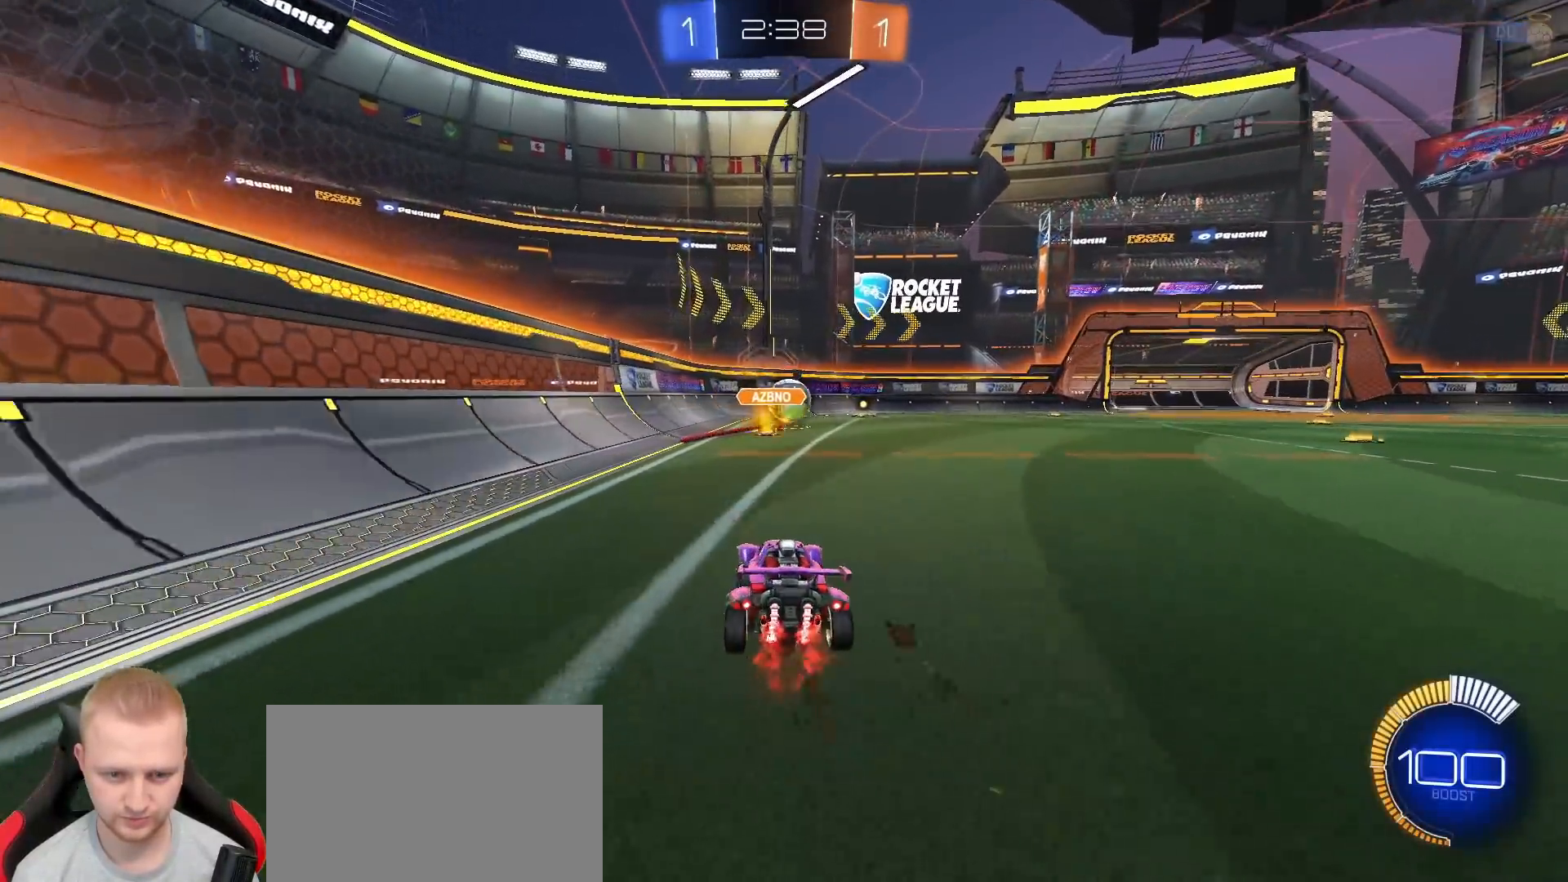
{"dt_ms": 500, "buttons": ["R2"], "left_stick": "right", "right_stick": "center", "events": [[417, "left_stick", "center"], [483, "left_stick", "right"]]}
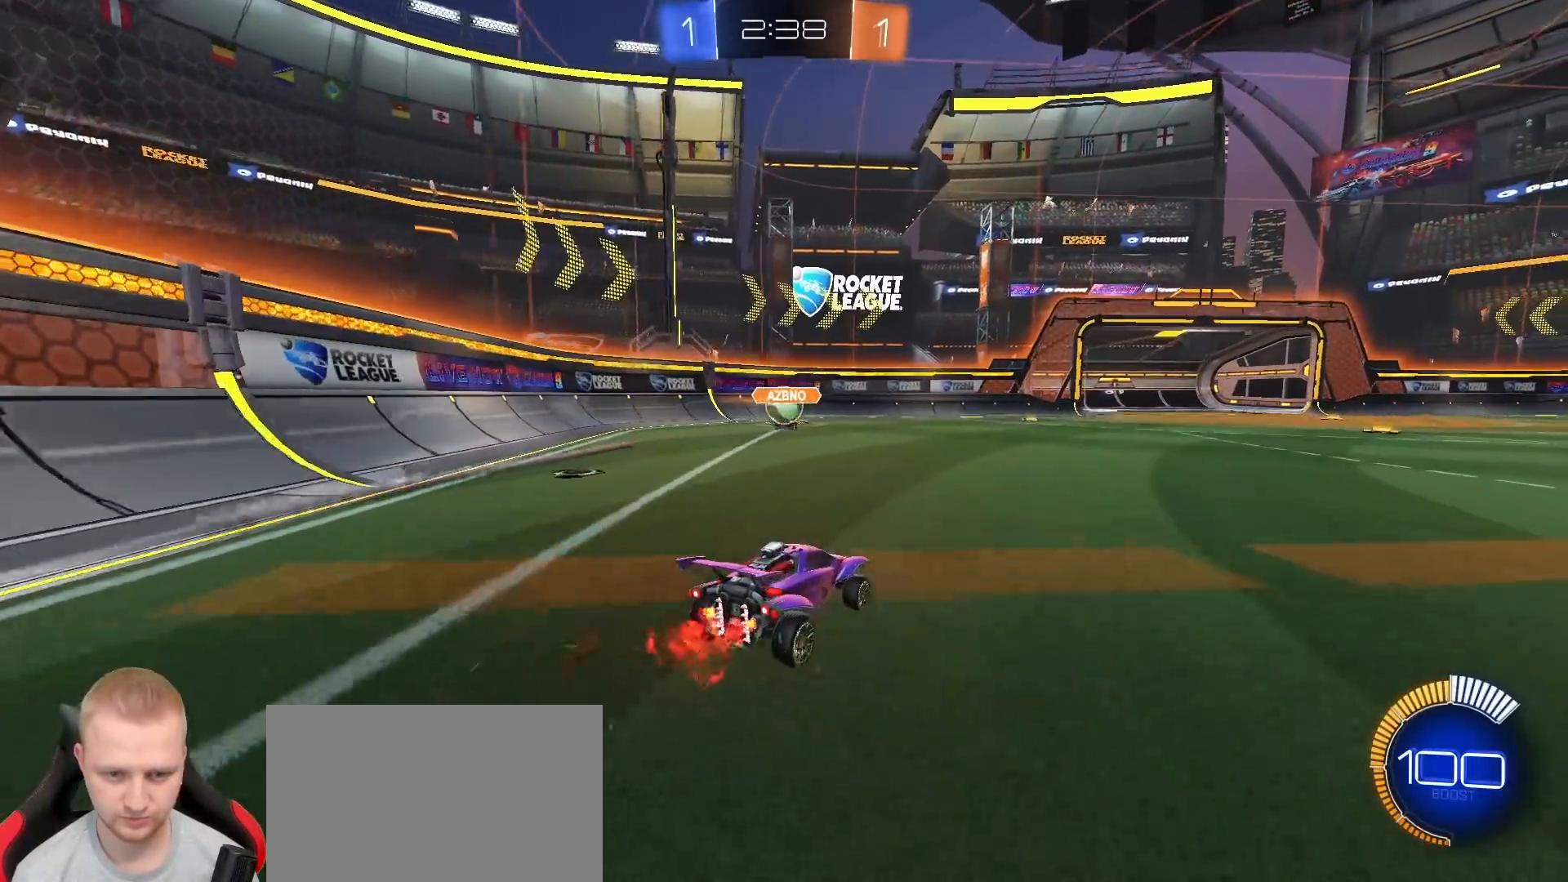
{"dt_ms": 500, "buttons": ["R2"], "left_stick": "up-right", "right_stick": "center", "events": [[117, "L1", "down"], [250, "L1", "up"], [400, "left_stick", "up-right"]]}
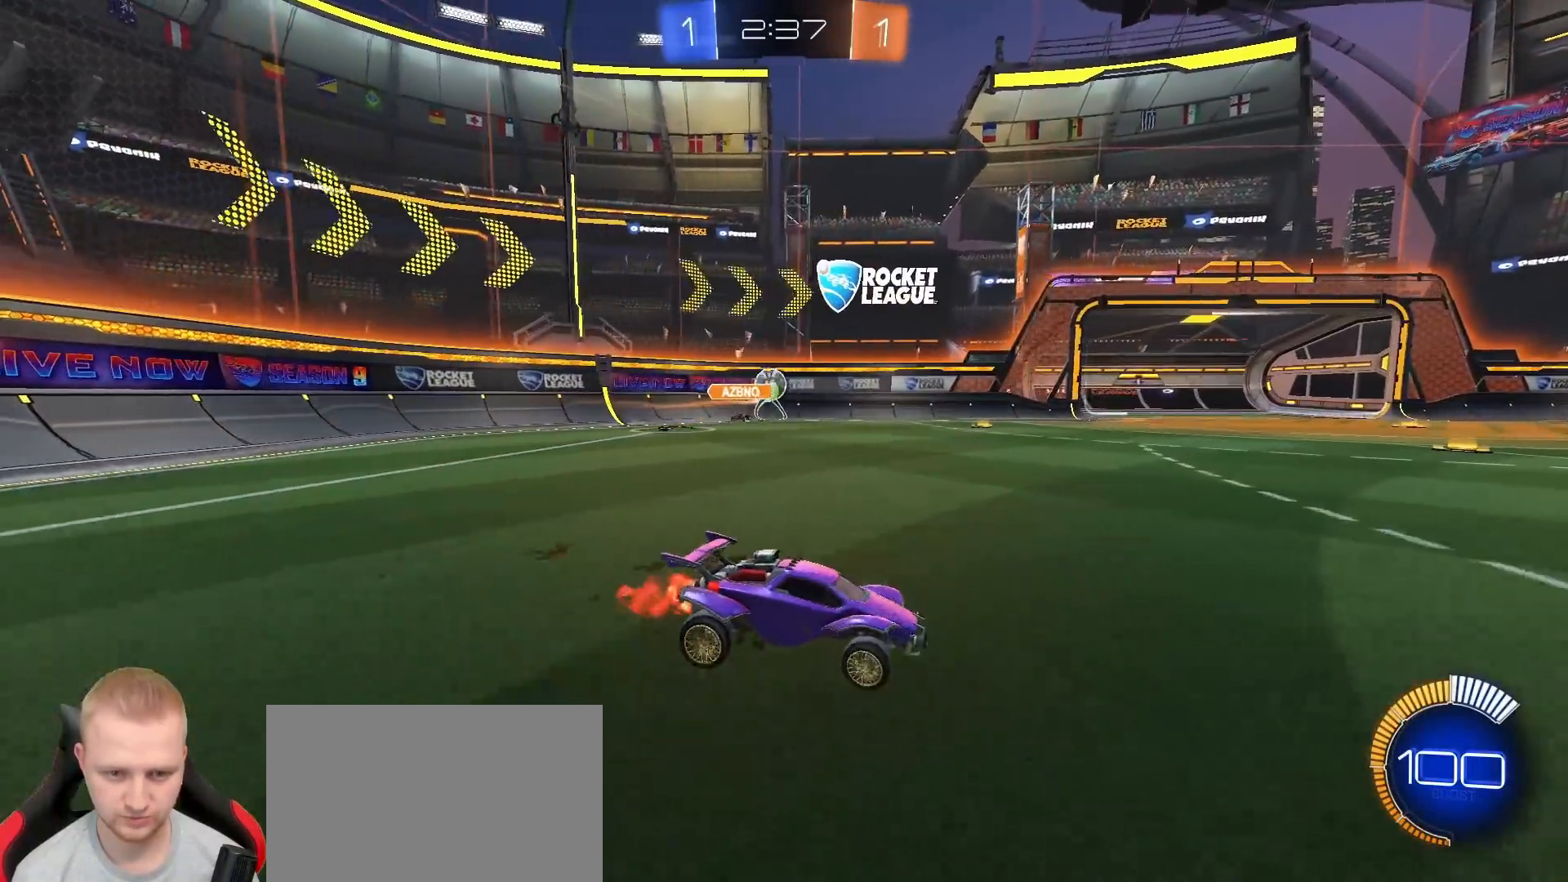
{"dt_ms": 500, "buttons": ["R2"], "left_stick": "center", "right_stick": "center", "events": [[83, "left_stick", "center"], [133, "left_stick", "left"], [483, "left_stick", "center"]]}
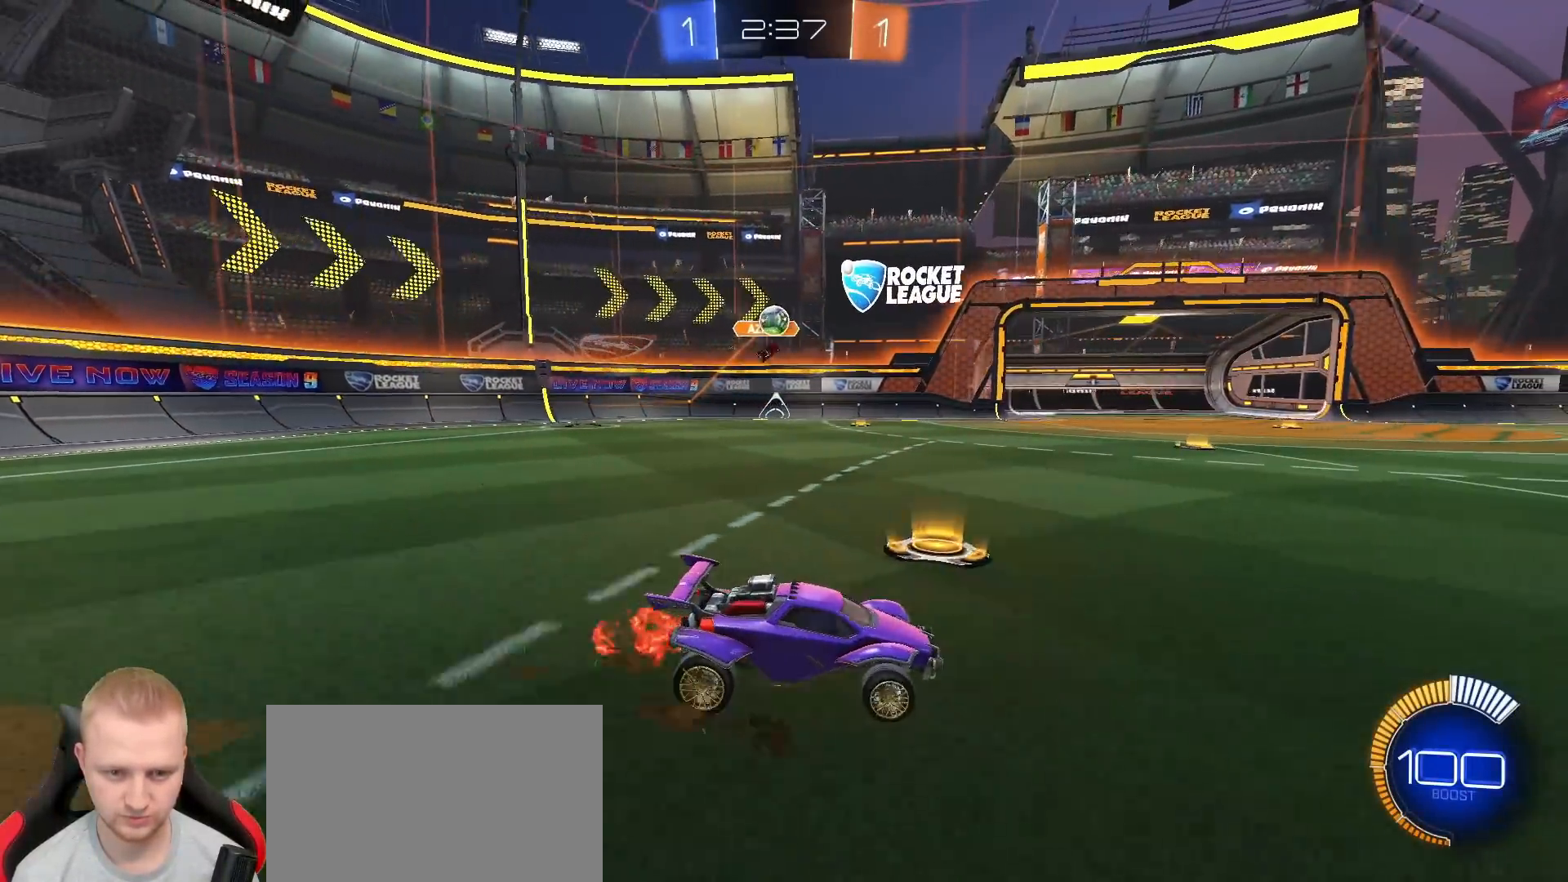
{"dt_ms": 500, "buttons": ["CROSS"], "left_stick": "down-right", "right_stick": "center", "events": [[283, "R2", "up"], [367, "left_stick", "down-right"], [500, "CROSS", "down"]]}
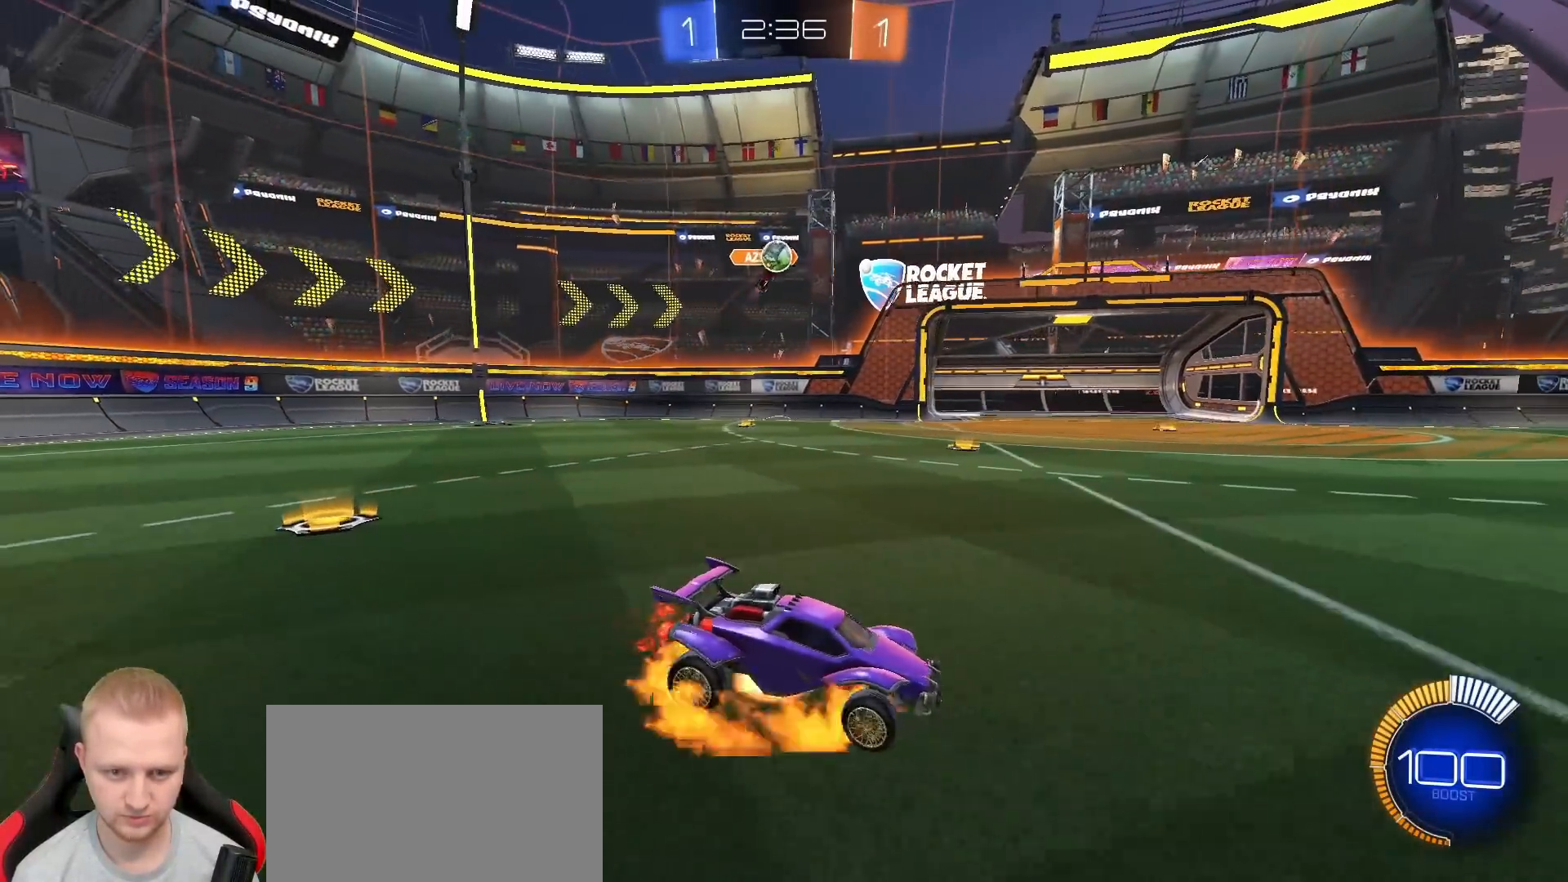
{"dt_ms": 500, "buttons": ["SQUARE"], "left_stick": "down-right", "right_stick": "center", "events": [[133, "CROSS", "up"], [133, "left_stick", "center"], [167, "CROSS", "down"], [217, "SQUARE", "down"], [217, "left_stick", "down"], [267, "CROSS", "up"], [333, "left_stick", "down-right"], [383, "SQUARE", "up"], [467, "SQUARE", "down"]]}